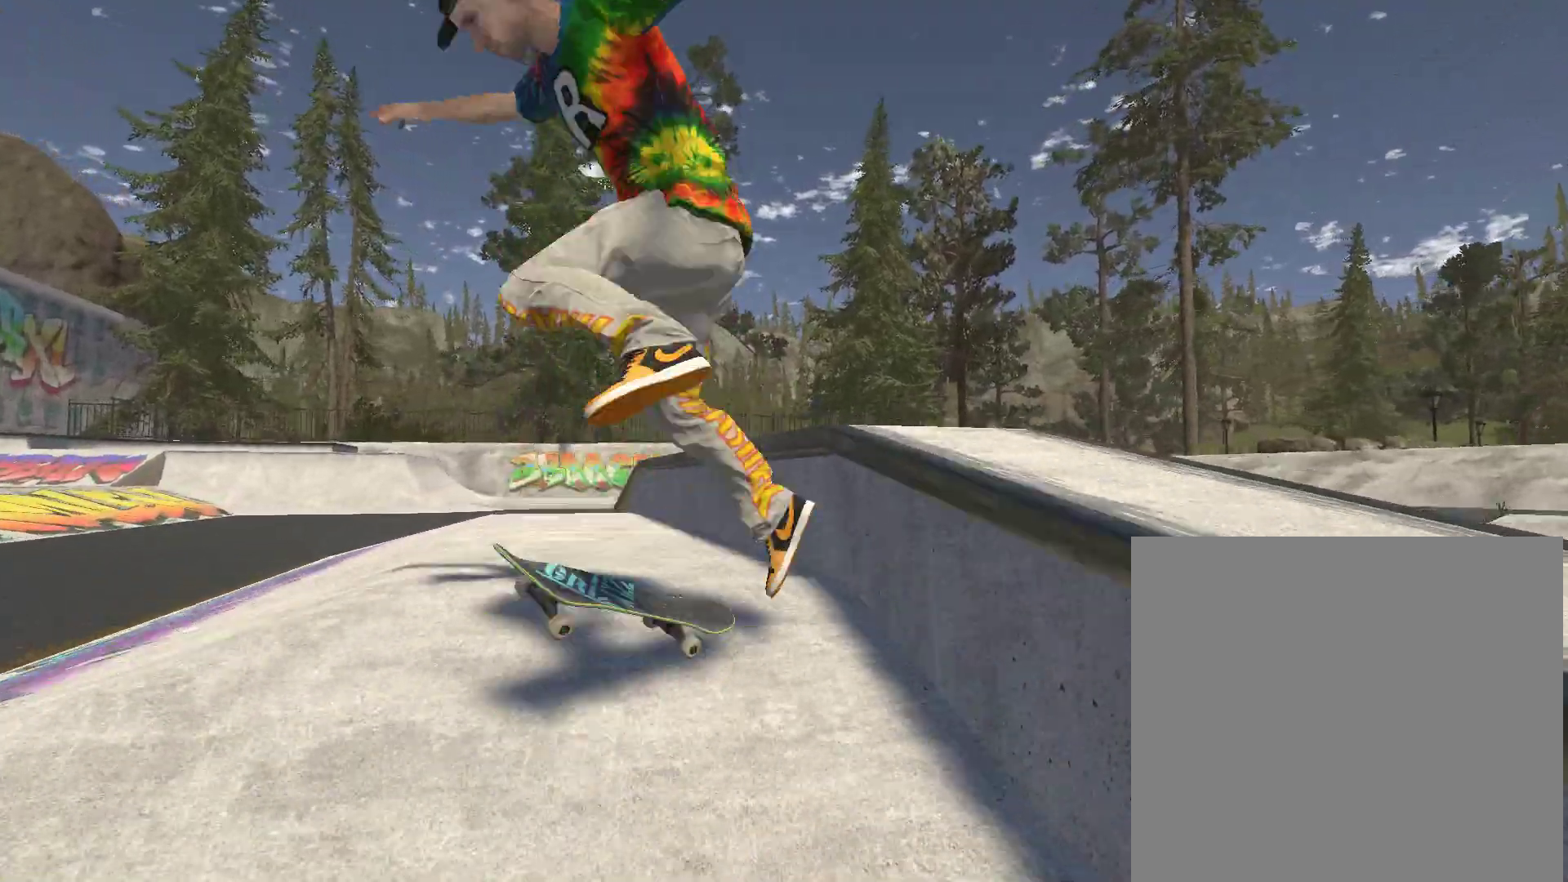
Gameplay with a controller (Xbox layout); each line is a JSON object with the inputs held at the frame after it. "events" lists button and stick changes between this image and that frame as [ms after this image, input, new state], when the widget could be followed in between.
{"buttons": [], "left_stick": "center", "right_stick": "center", "events": [[67, "left_stick", "center"], [67, "right_stick", "center"]]}
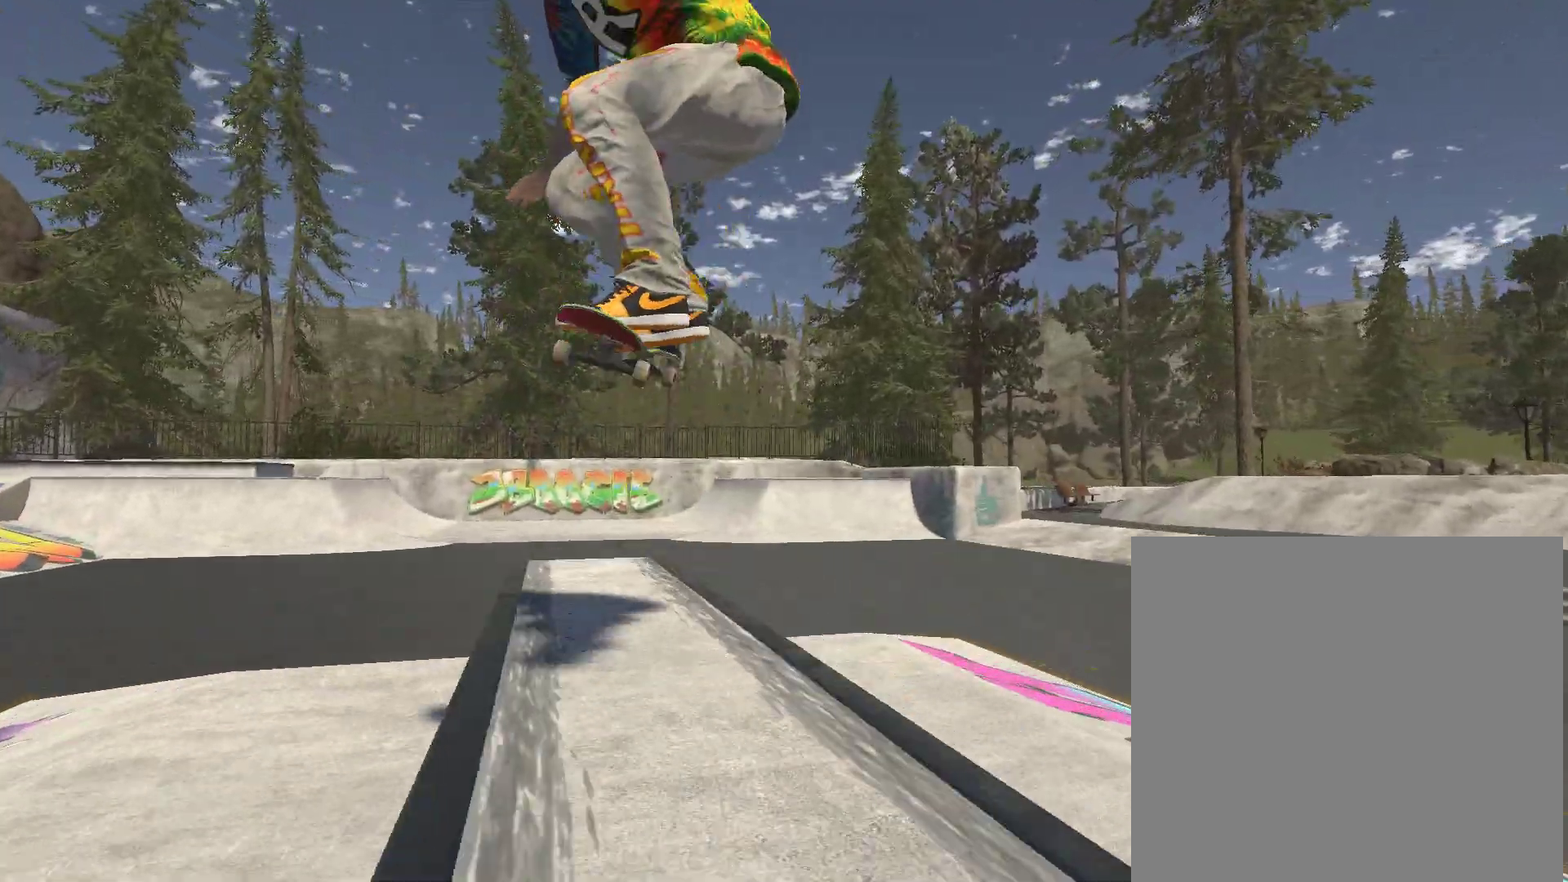
{"buttons": [], "left_stick": "center", "right_stick": "center", "events": []}
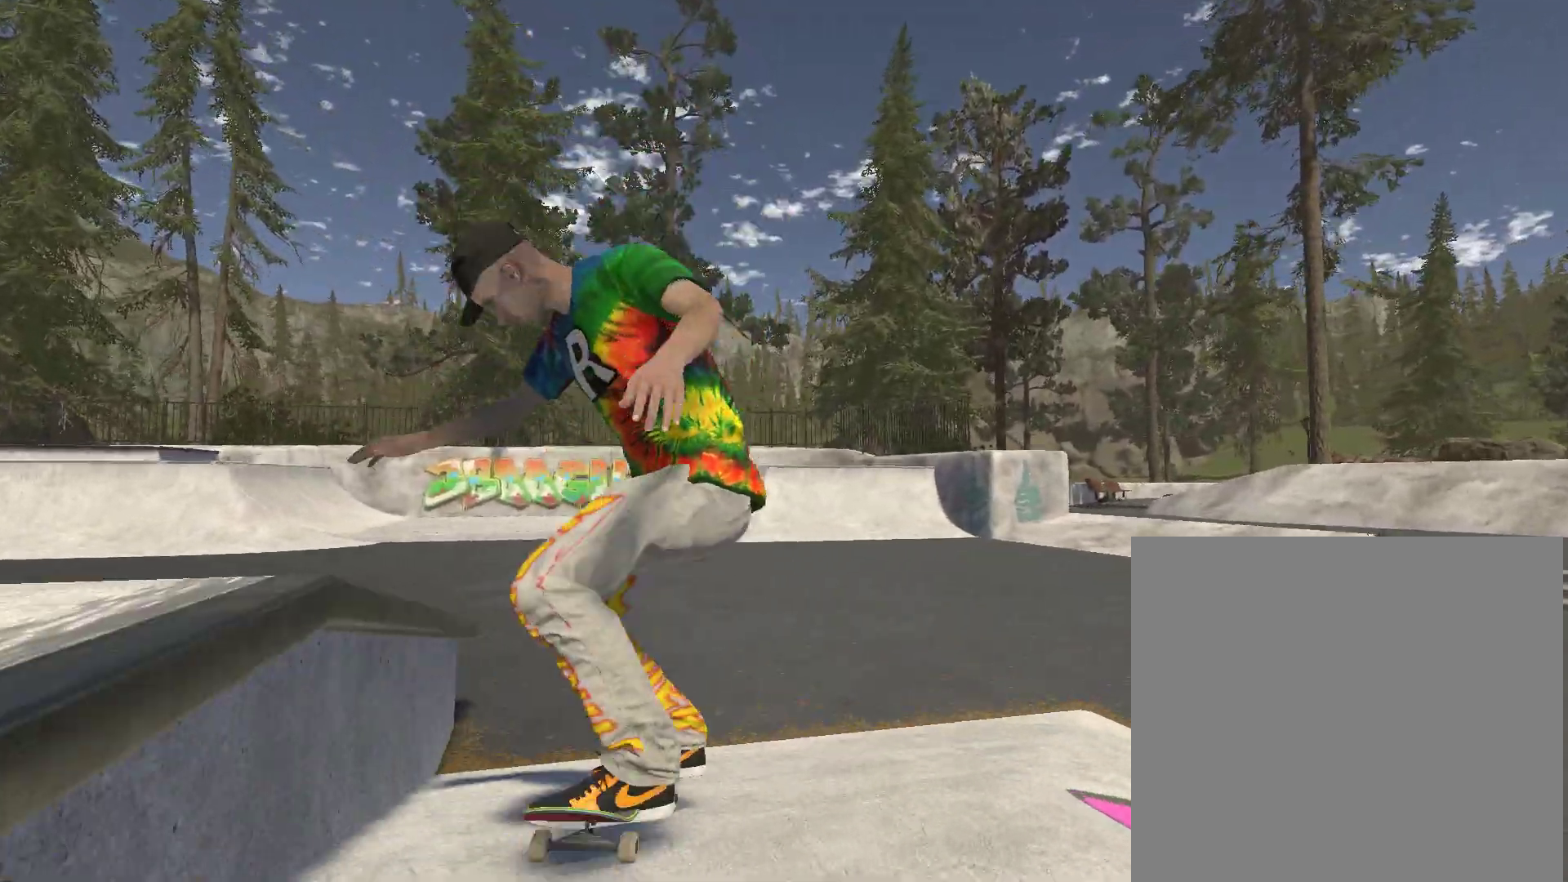
{"buttons": [], "left_stick": "center", "right_stick": "center", "events": [[300, "left_stick", "right"], [467, "left_stick", "center"]]}
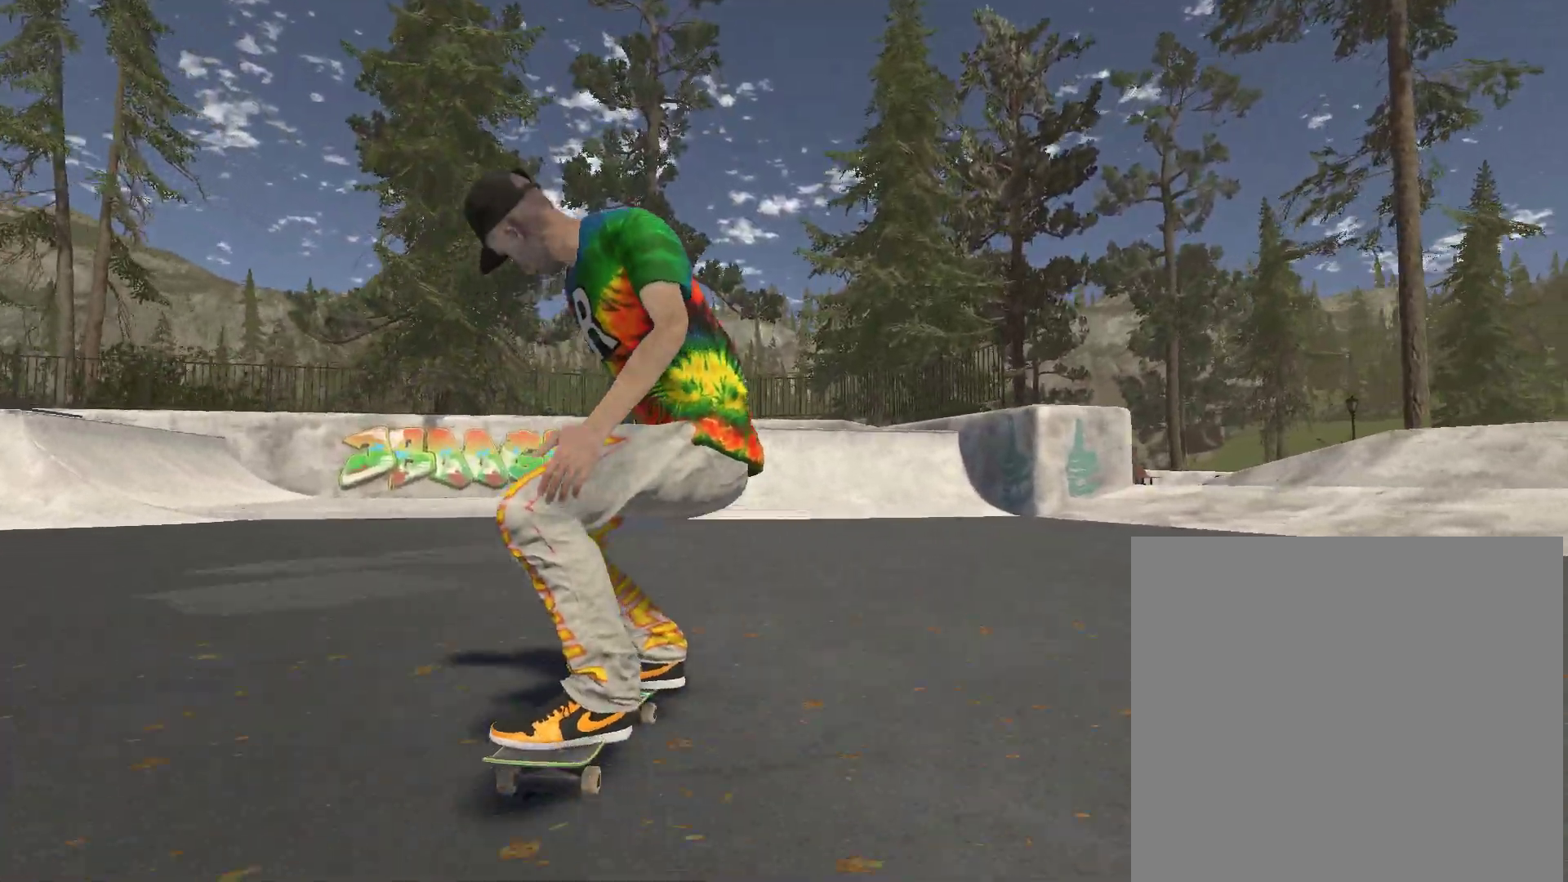
{"buttons": [], "left_stick": "center", "right_stick": "center", "events": [[267, "left_stick", "right"], [467, "left_stick", "center"]]}
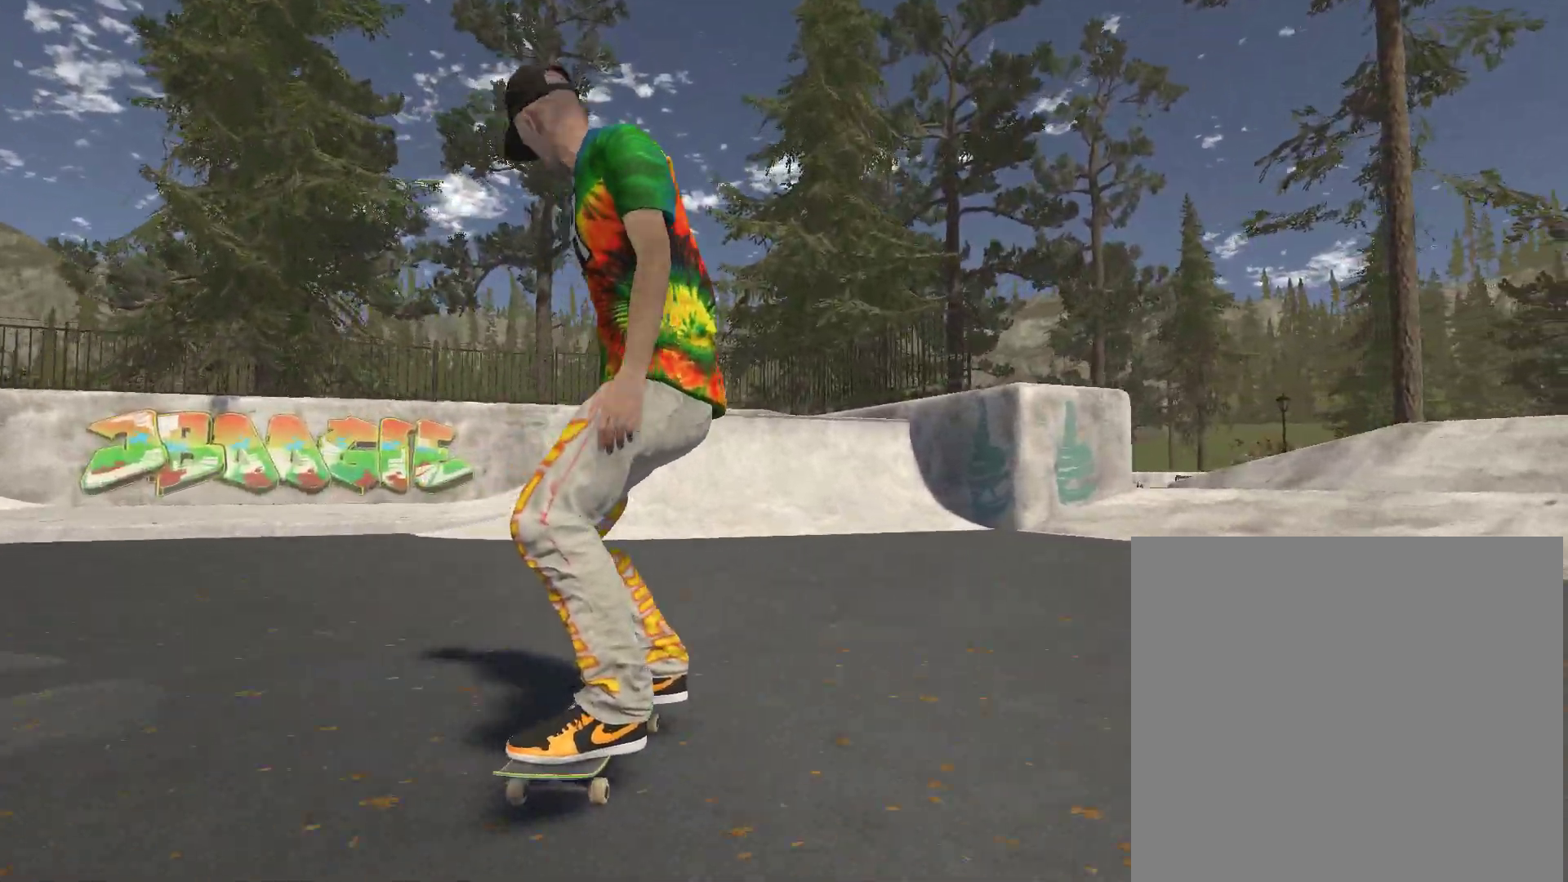
{"buttons": [], "left_stick": "left", "right_stick": "center", "events": [[267, "left_stick", "left"]]}
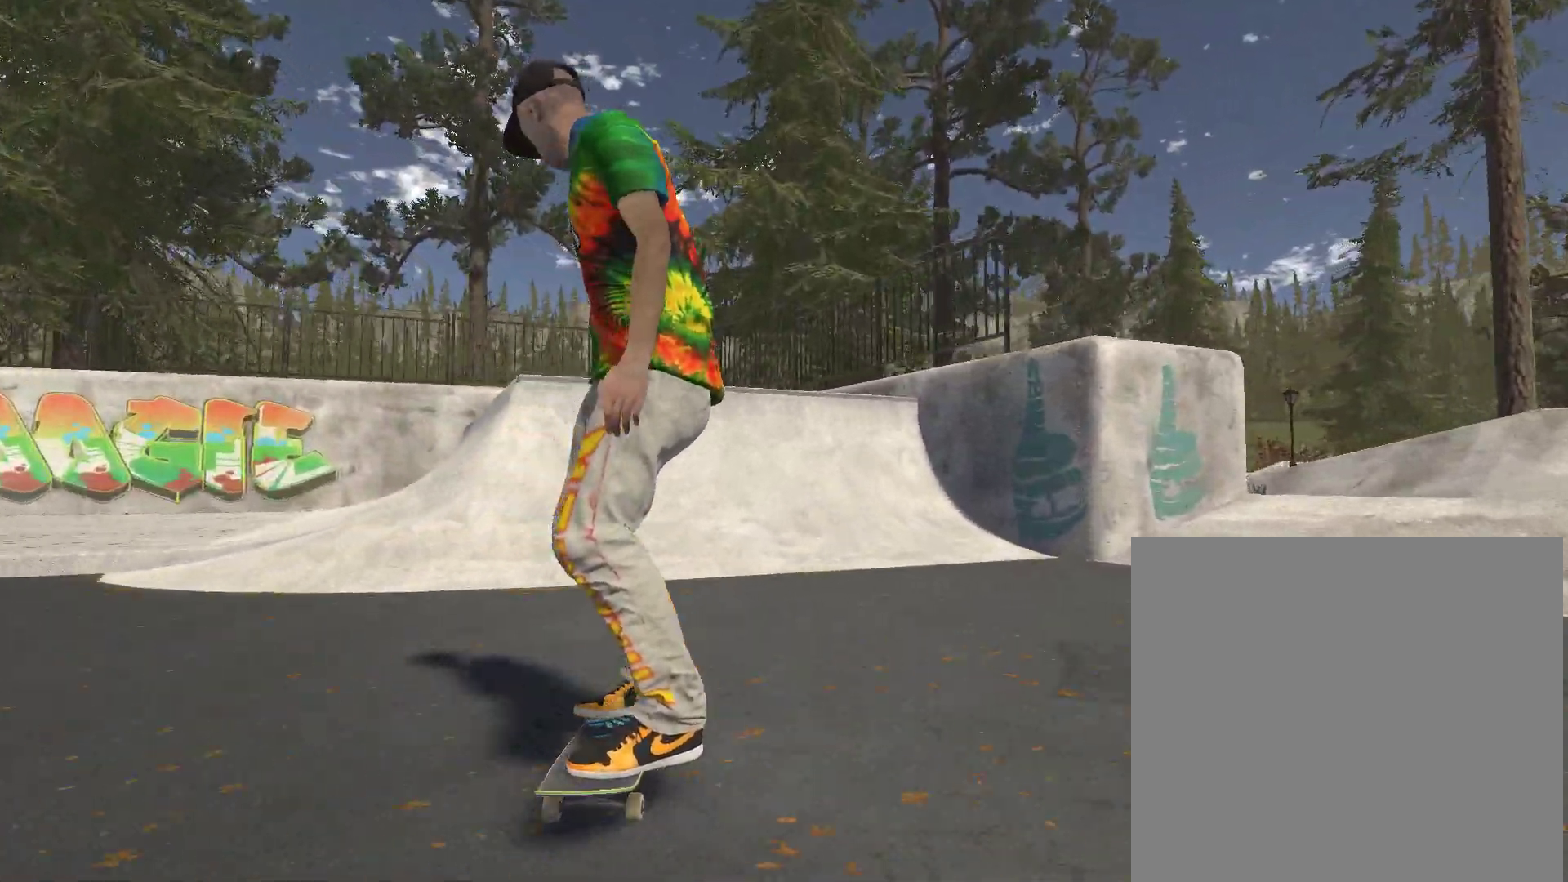
{"buttons": [], "left_stick": "left", "right_stick": "center", "events": [[67, "left_stick", "center"], [267, "left_stick", "left"]]}
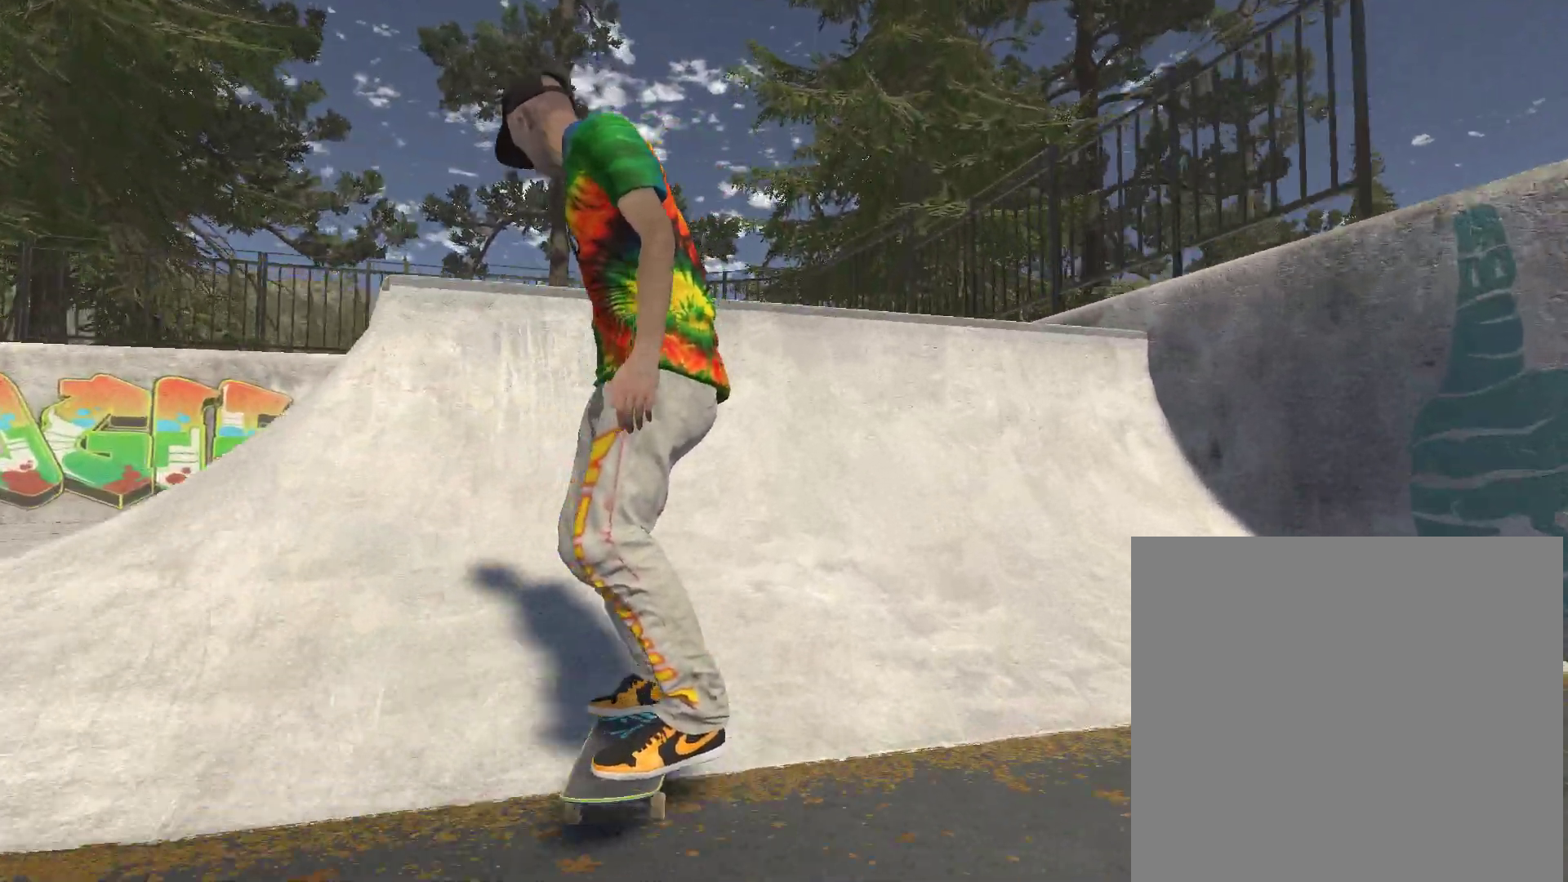
{"buttons": [], "left_stick": "right", "right_stick": "down-left", "events": [[100, "left_stick", "center"], [133, "right_stick", "down"], [400, "right_stick", "down-left"], [500, "left_stick", "right"]]}
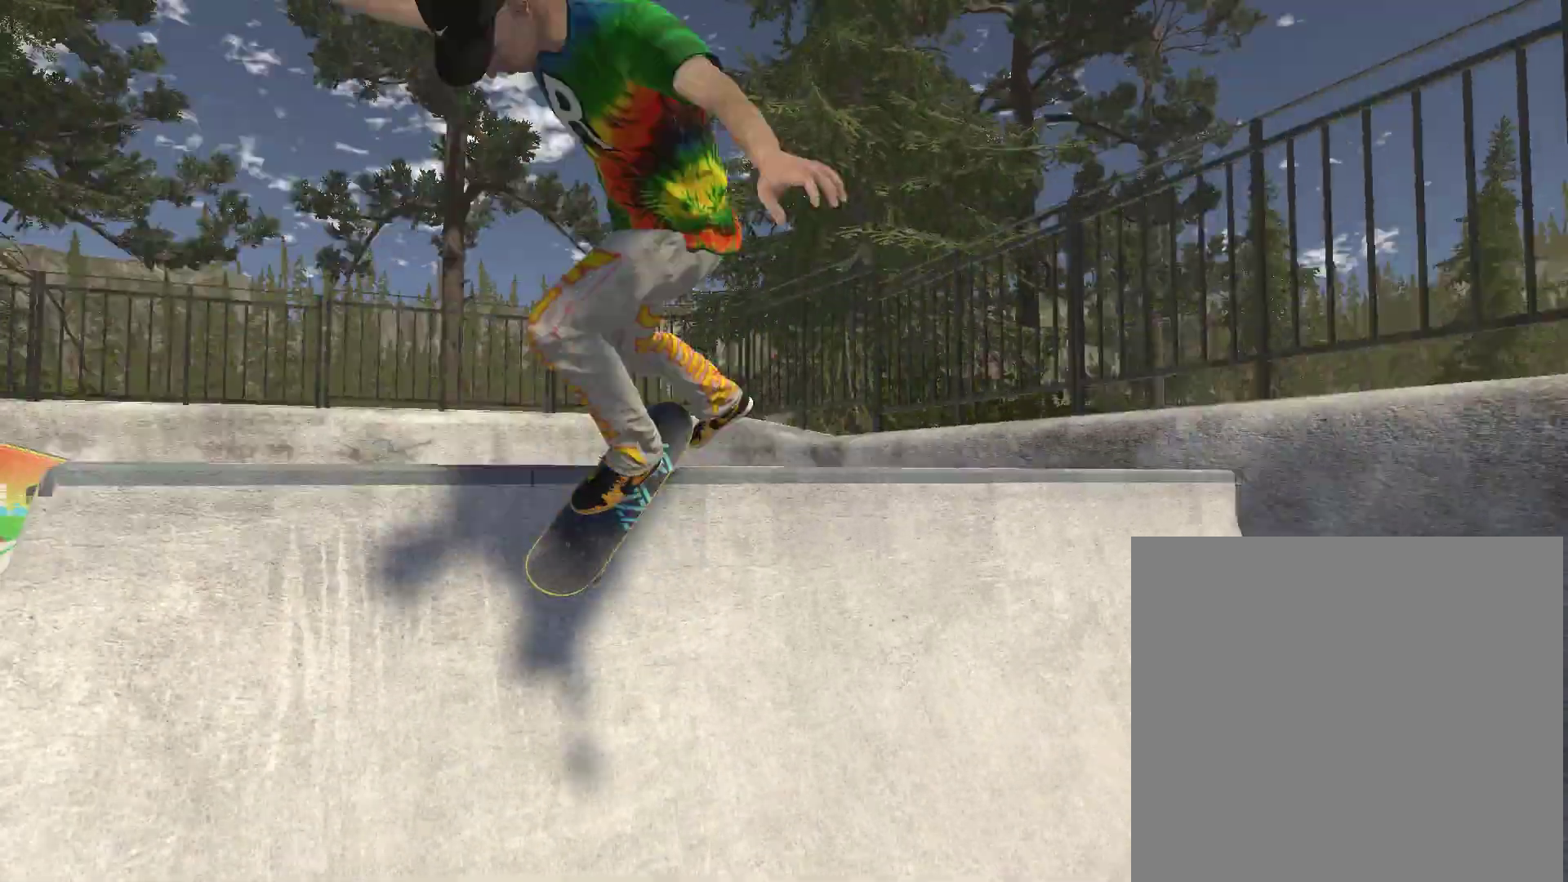
{"buttons": ["R2"], "left_stick": "center", "right_stick": "center", "events": [[67, "left_stick", "center"], [67, "right_stick", "center"], [333, "R2", "down"]]}
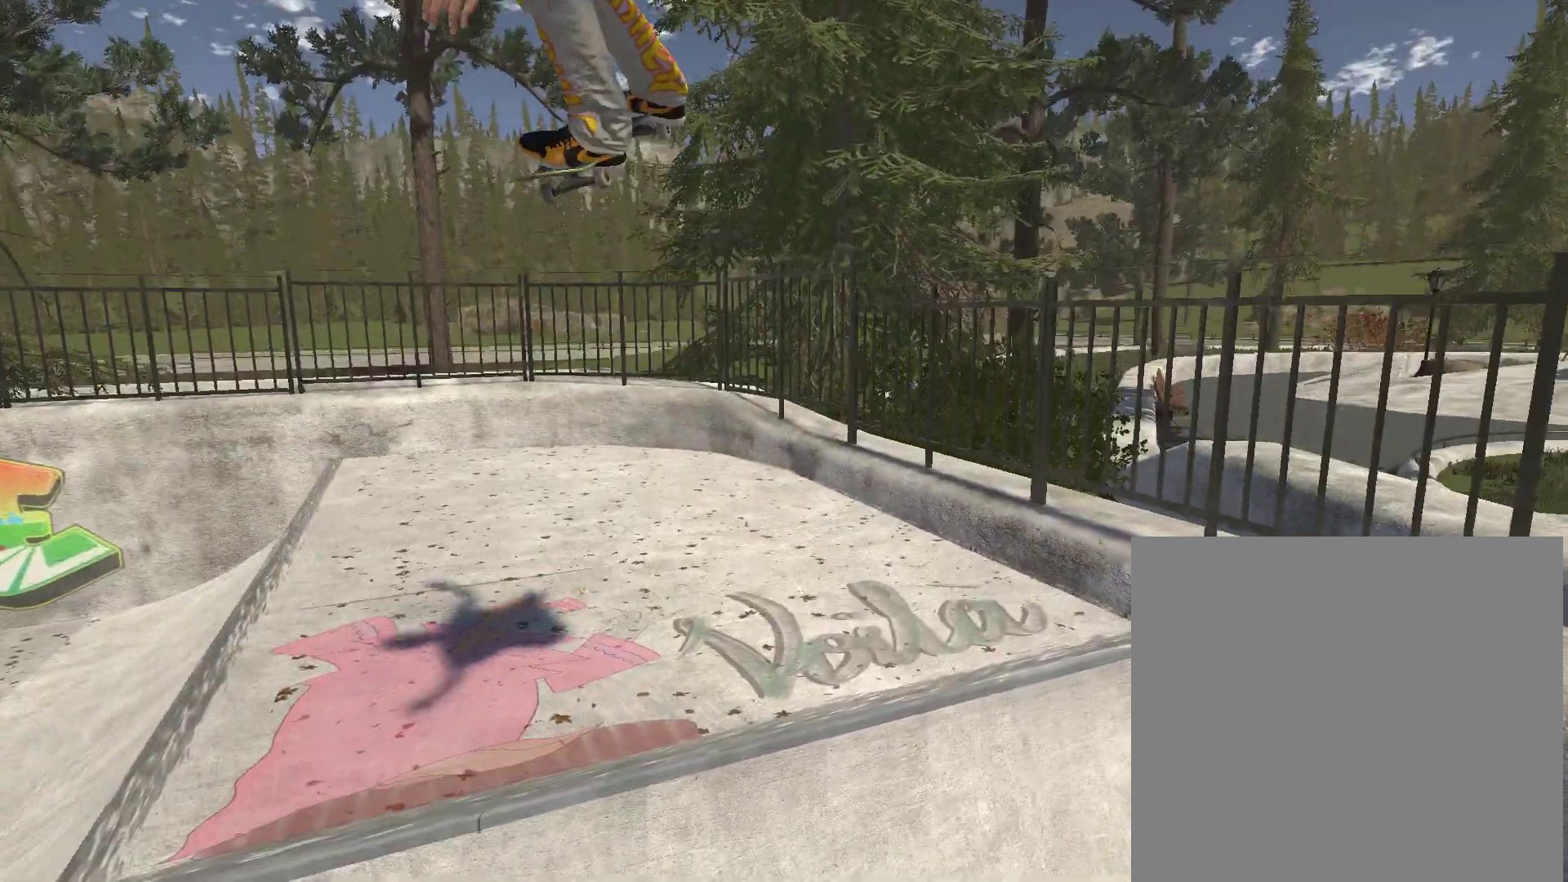
{"buttons": [], "left_stick": "center", "right_stick": "center", "events": [[400, "R2", "up"]]}
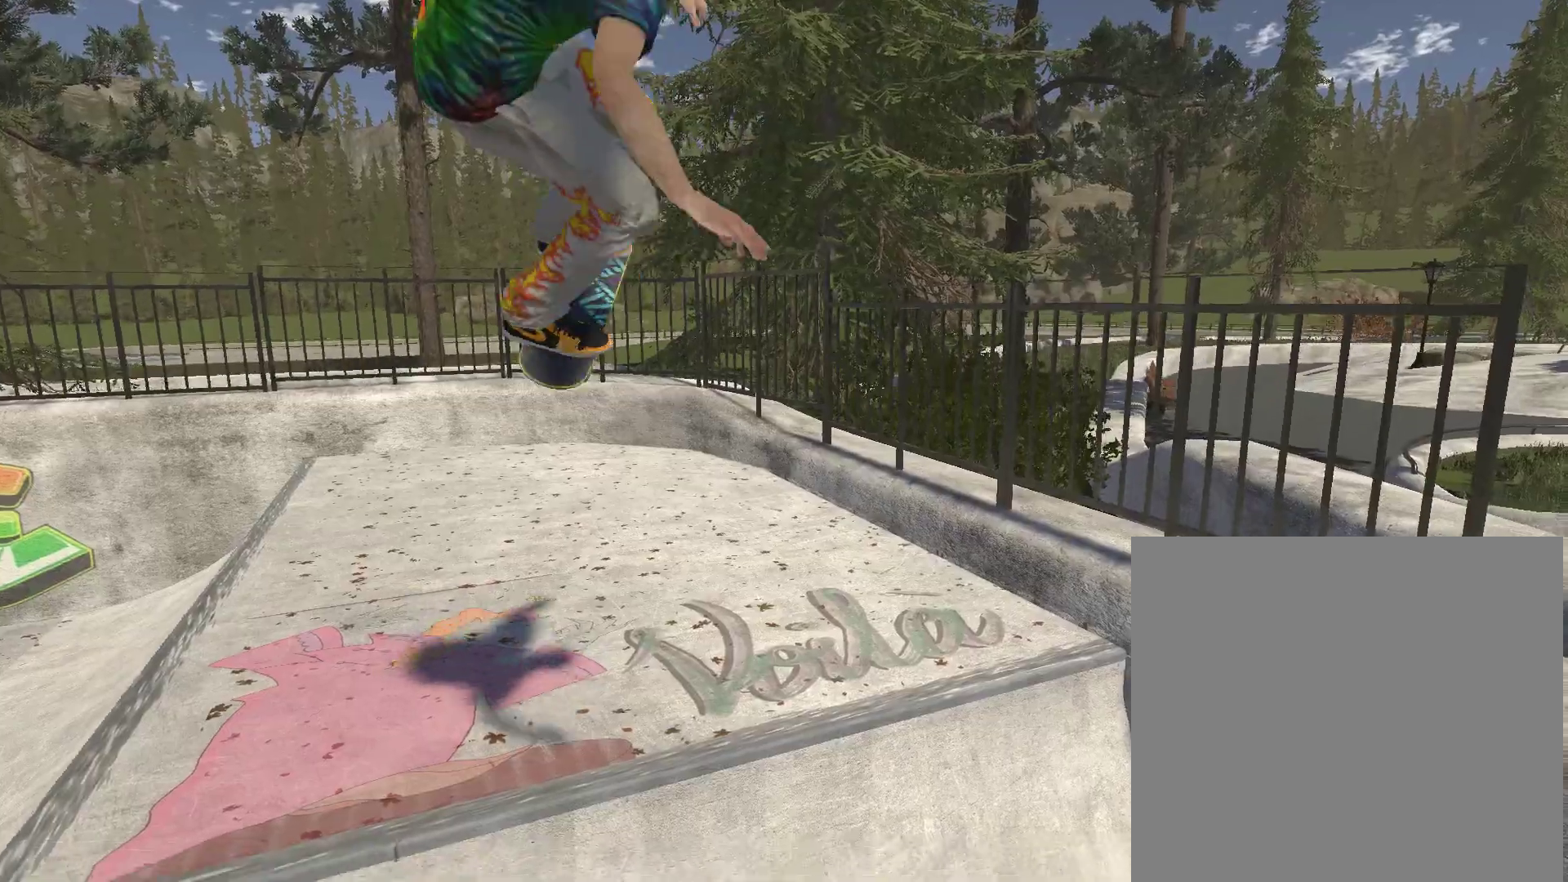
{"buttons": ["R2"], "left_stick": "center", "right_stick": "center", "events": [[67, "R2", "down"]]}
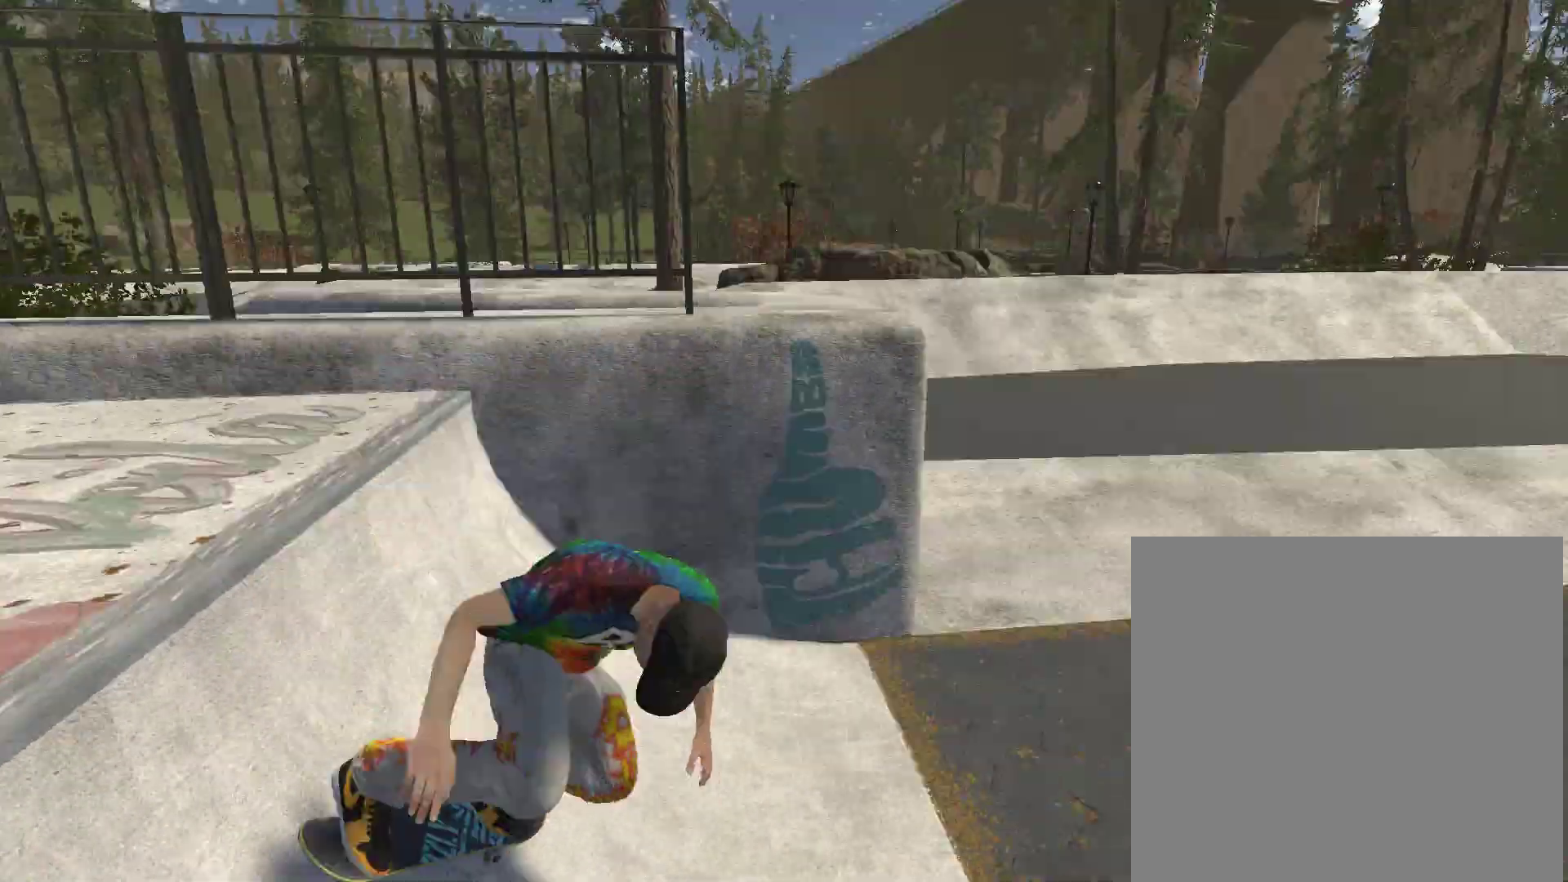
{"buttons": [], "left_stick": "right", "right_stick": "center", "events": [[100, "R2", "up"], [300, "left_stick", "right"]]}
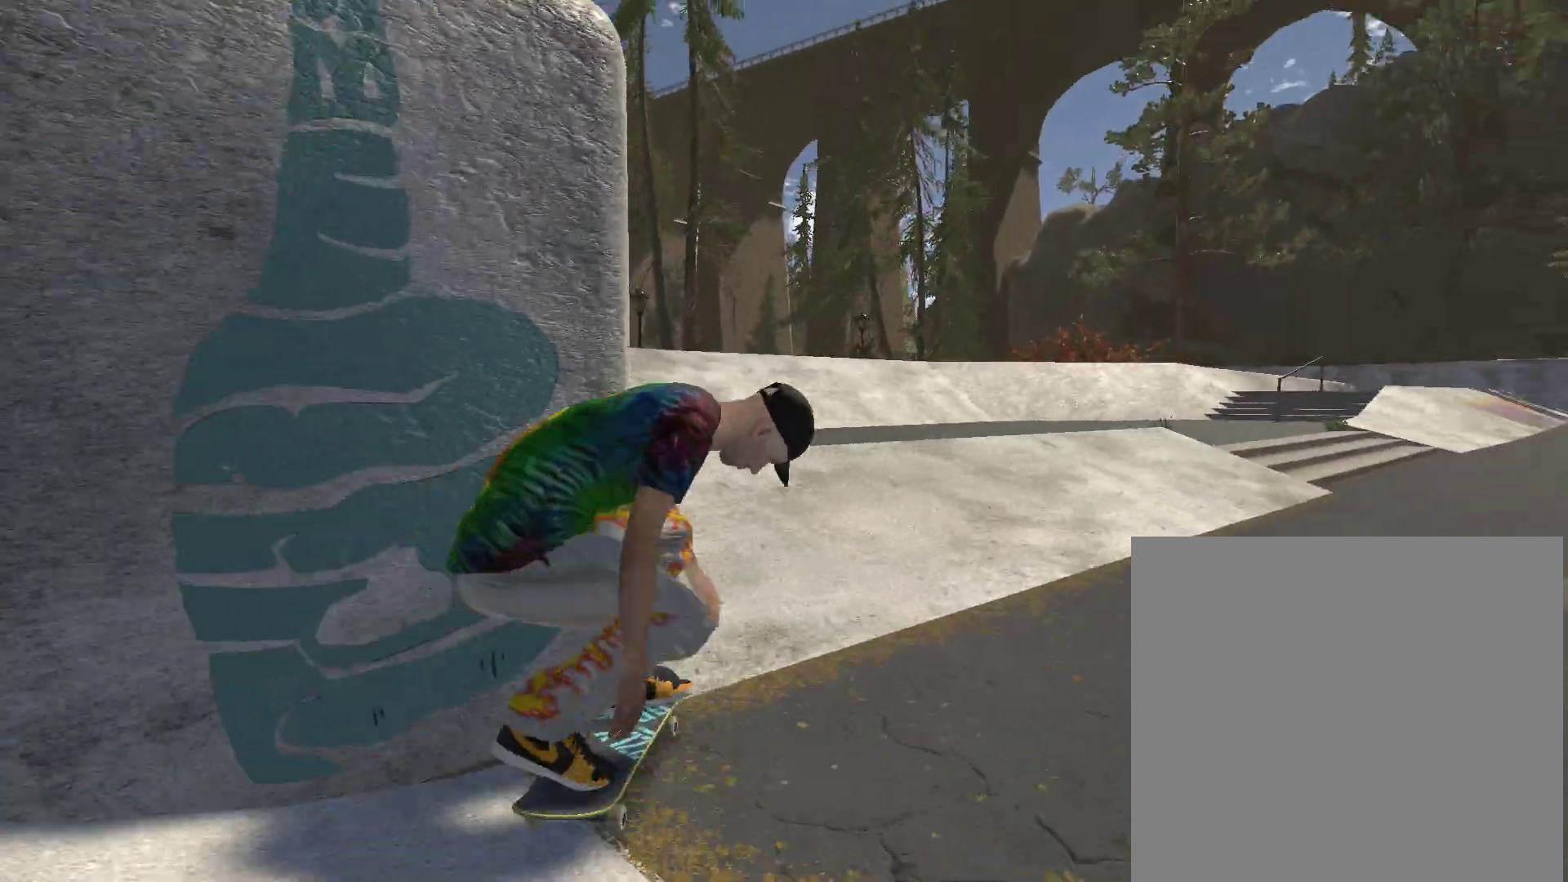
{"buttons": ["A"], "left_stick": "center", "right_stick": "center", "events": [[33, "left_stick", "center"], [167, "DPAD_UP", "down"], [300, "DPAD_UP", "up"], [433, "A", "down"]]}
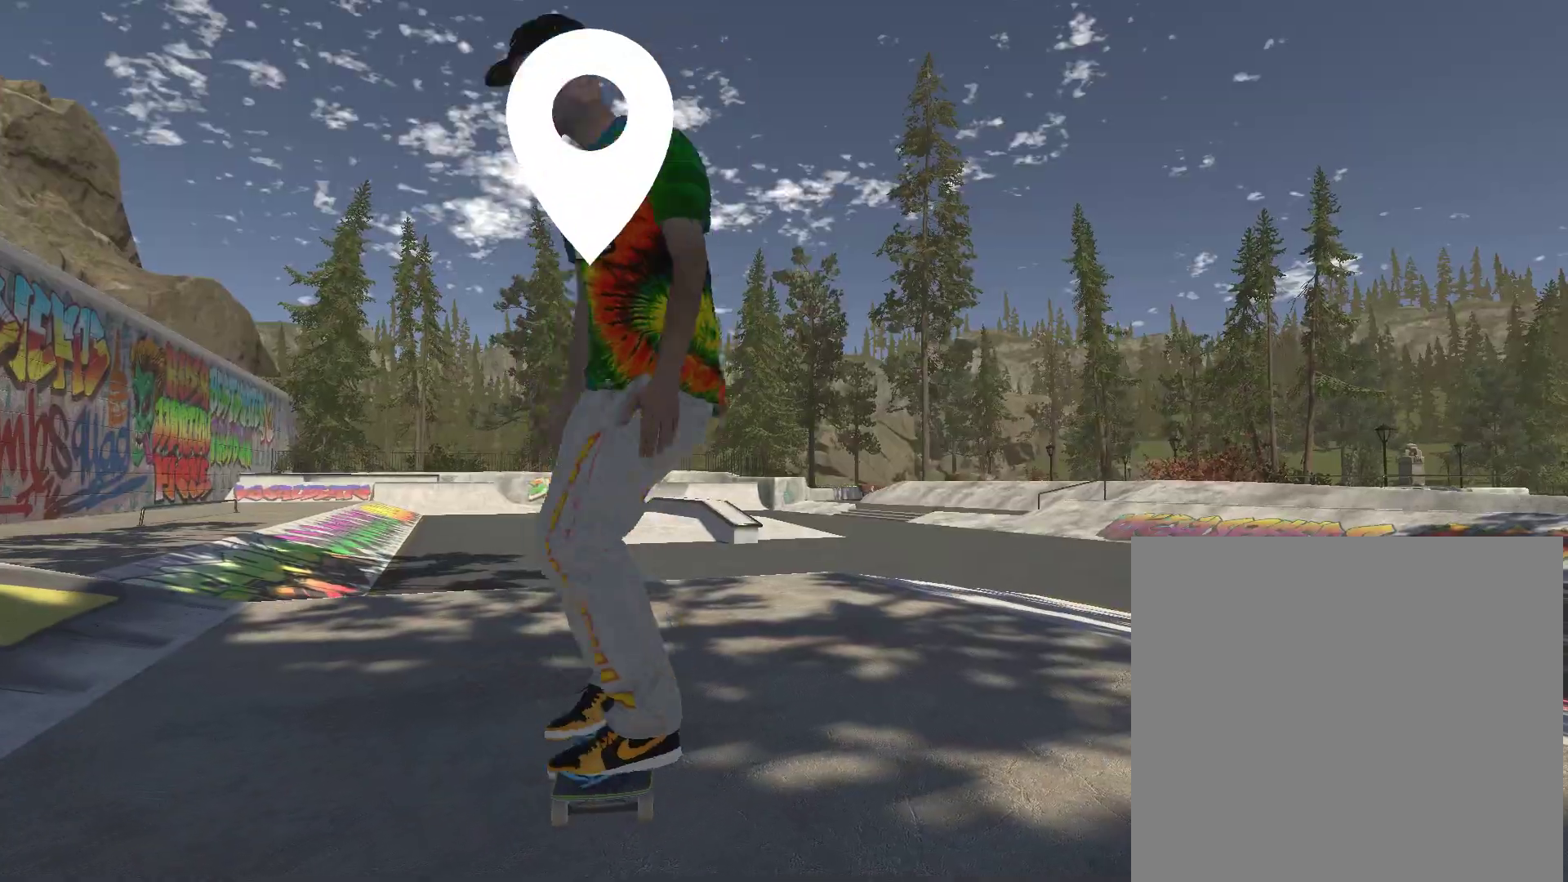
{"buttons": ["A"], "left_stick": "center", "right_stick": "center", "events": [[267, "left_stick", "right"], [367, "left_stick", "center"]]}
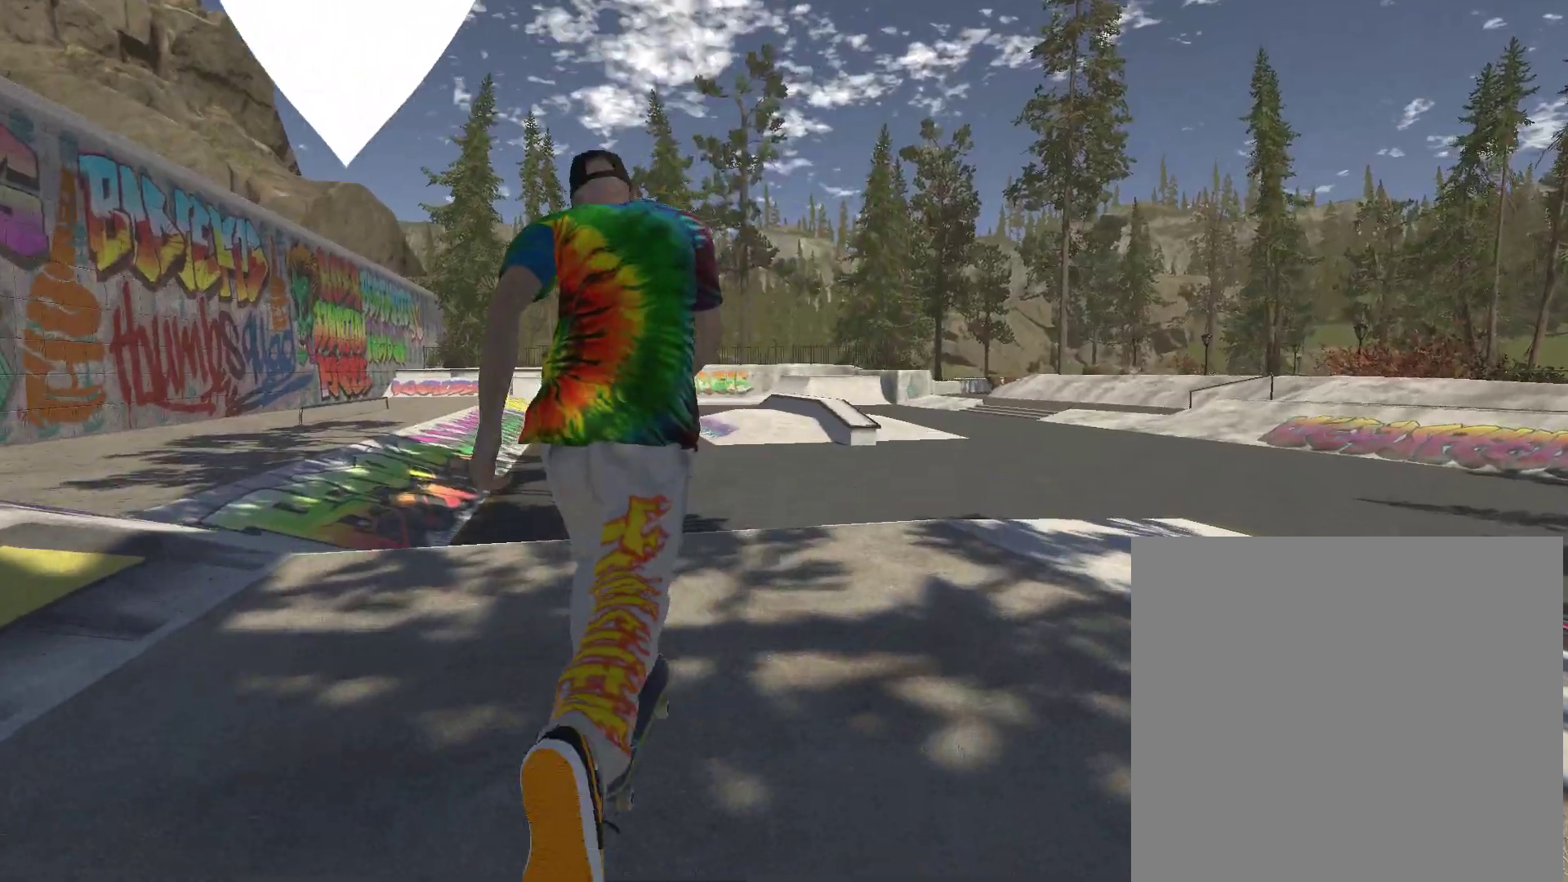
{"buttons": ["A"], "left_stick": "center", "right_stick": "center", "events": []}
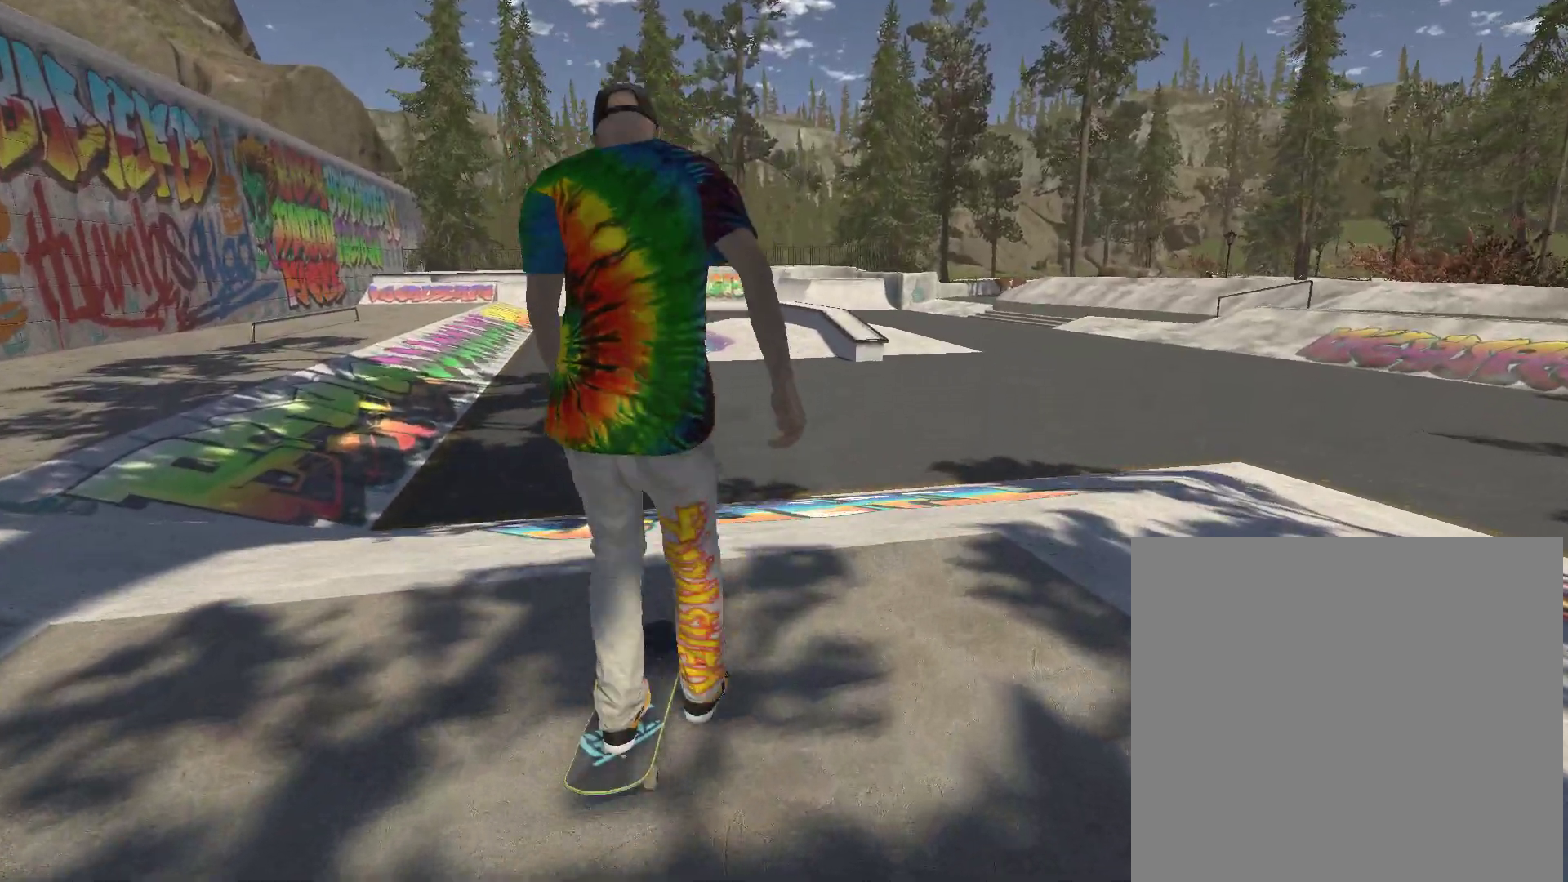
{"buttons": [], "left_stick": "center", "right_stick": "center", "events": [[367, "A", "up"]]}
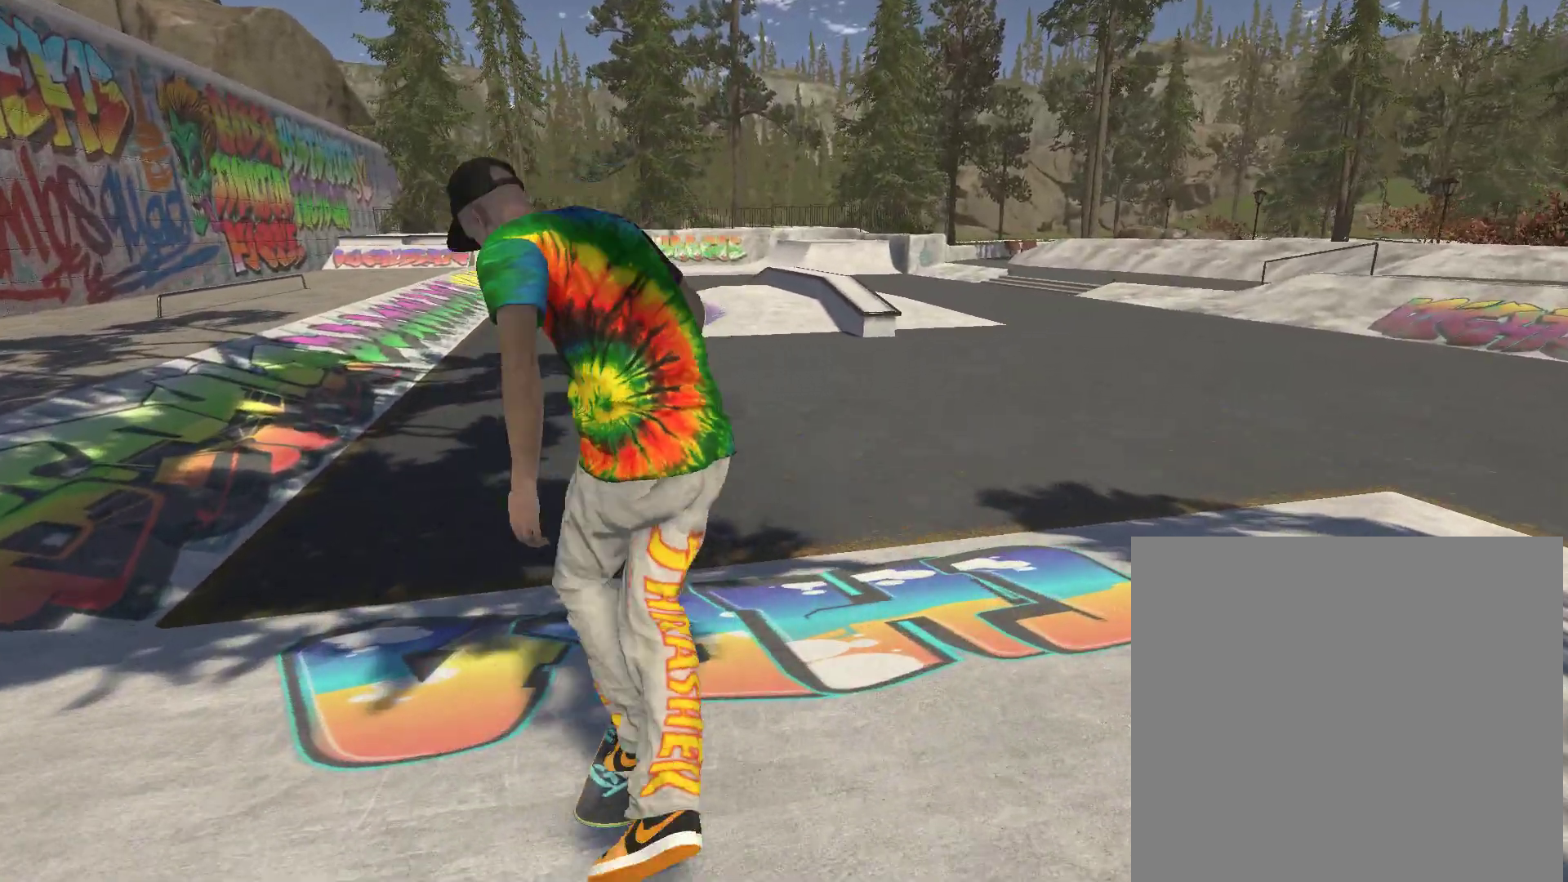
{"buttons": ["A"], "left_stick": "center", "right_stick": "center", "events": [[267, "A", "down"]]}
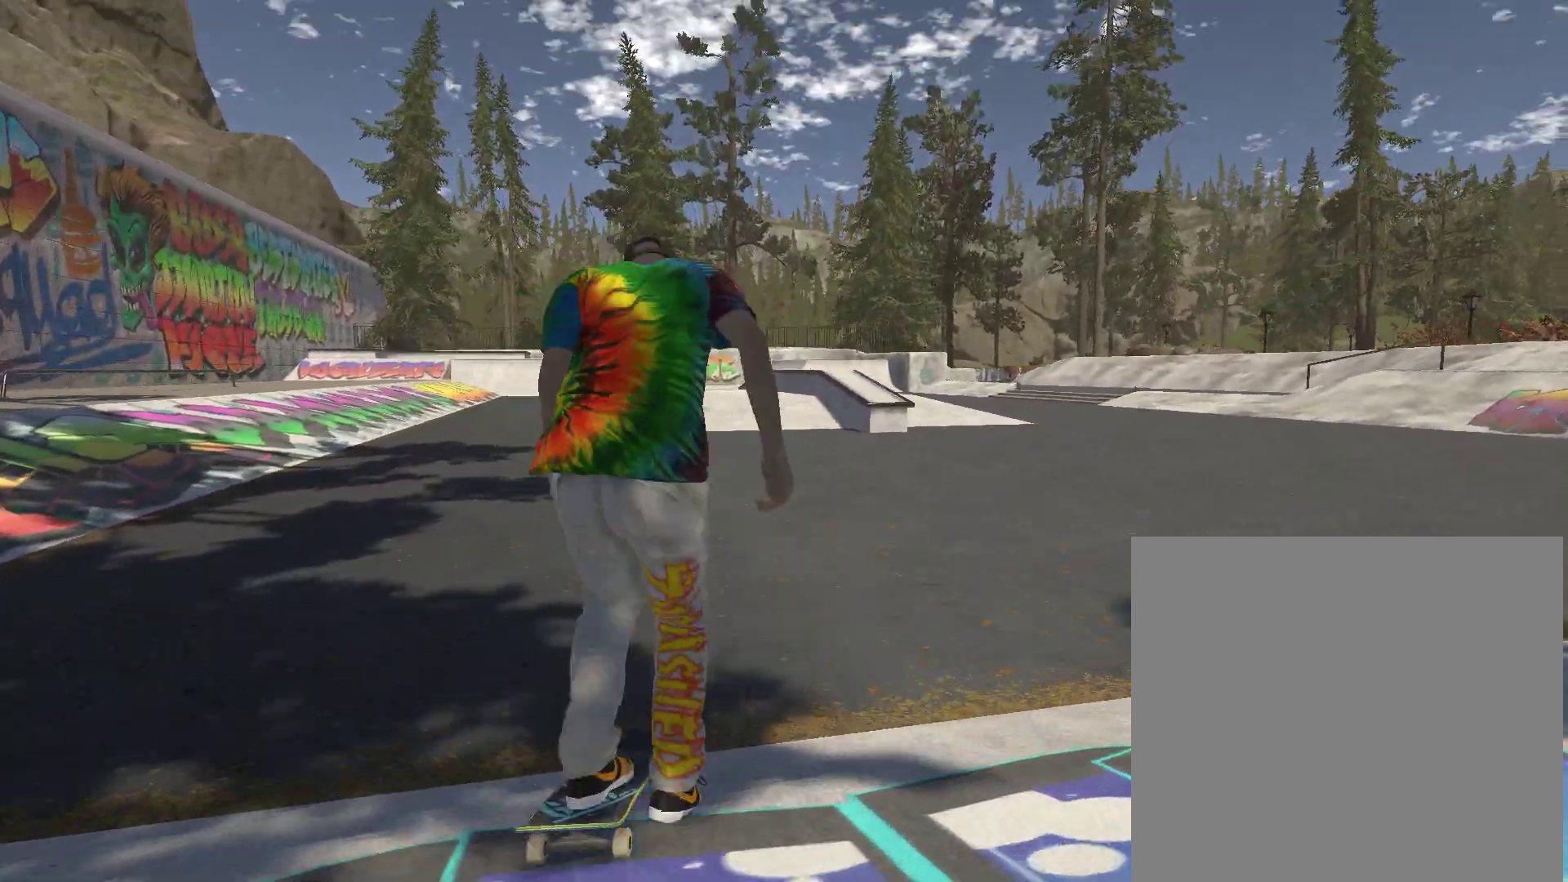
{"buttons": ["A"], "left_stick": "center", "right_stick": "center", "events": []}
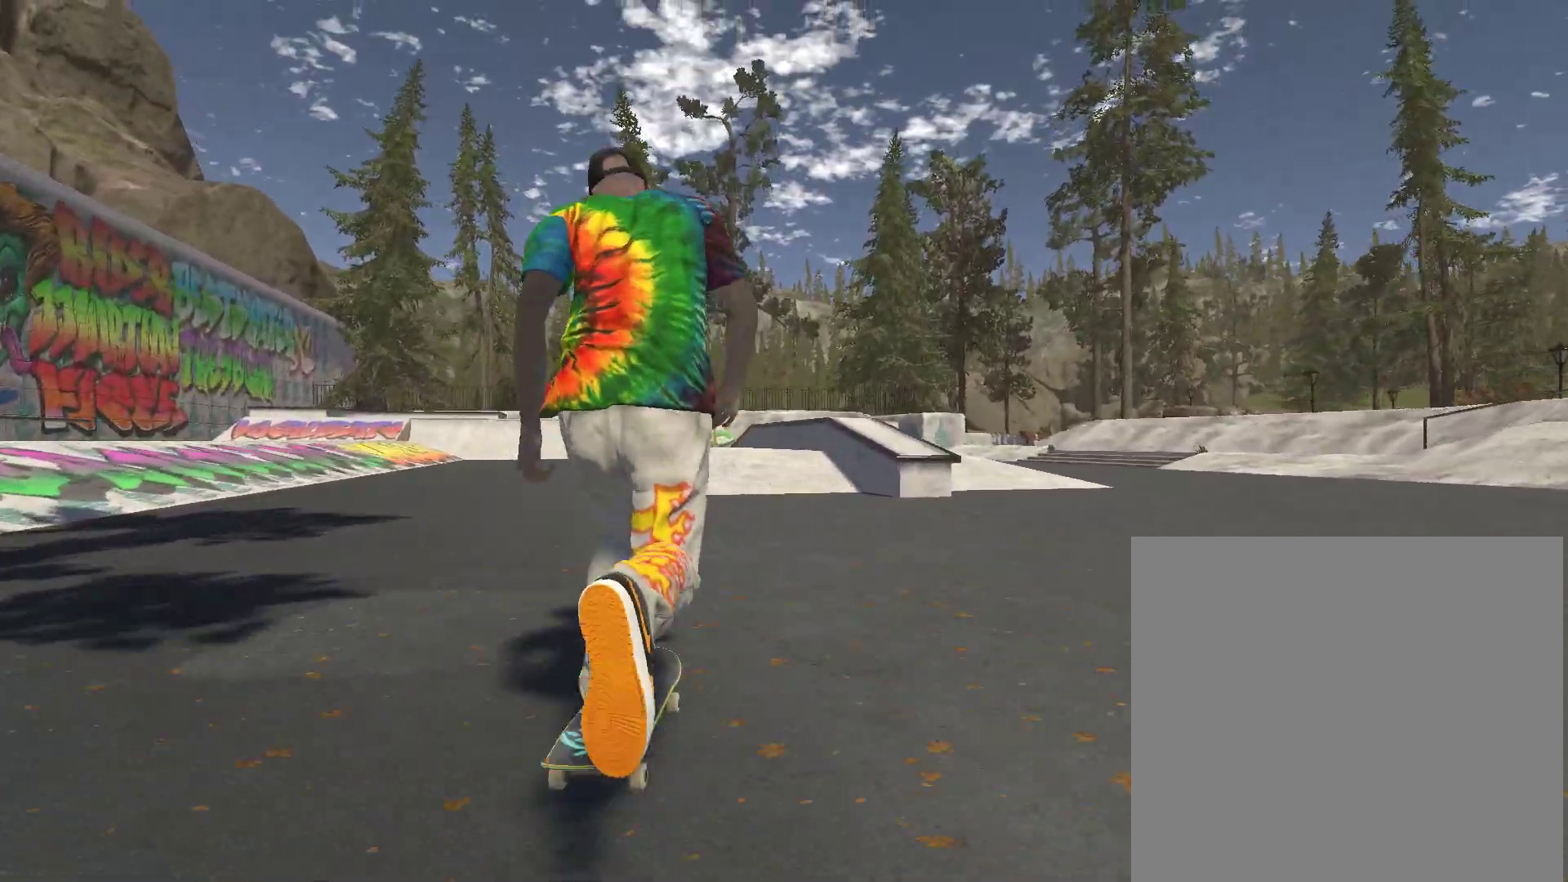
{"buttons": [], "left_stick": "center", "right_stick": "center", "events": [[67, "left_stick", "right"], [200, "left_stick", "center"], [300, "A", "up"]]}
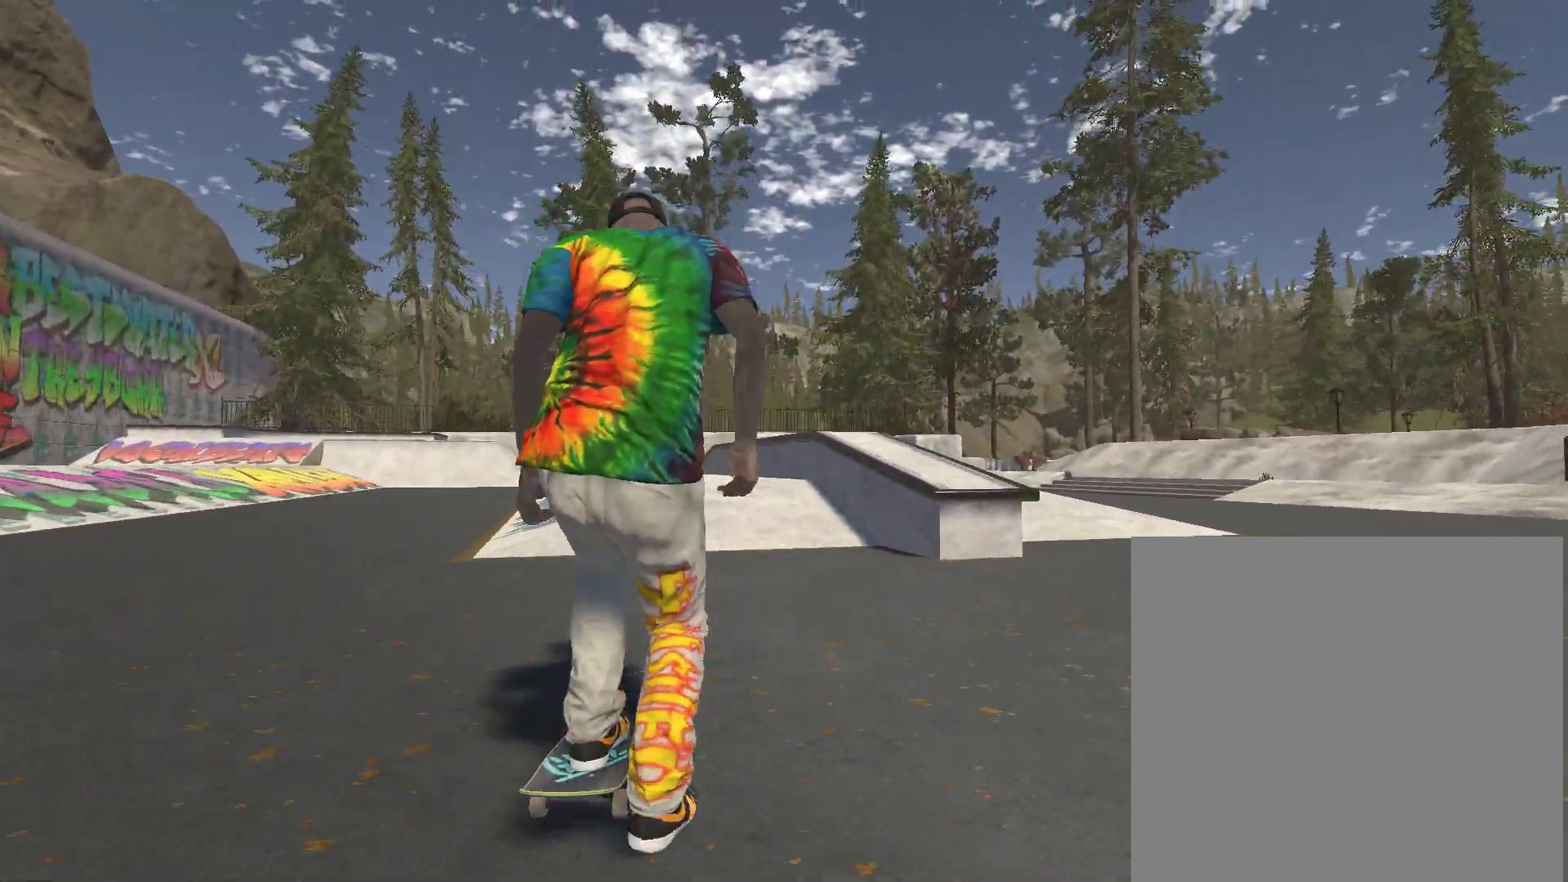
{"buttons": [], "left_stick": "center", "right_stick": "down", "events": [[200, "right_stick", "down"]]}
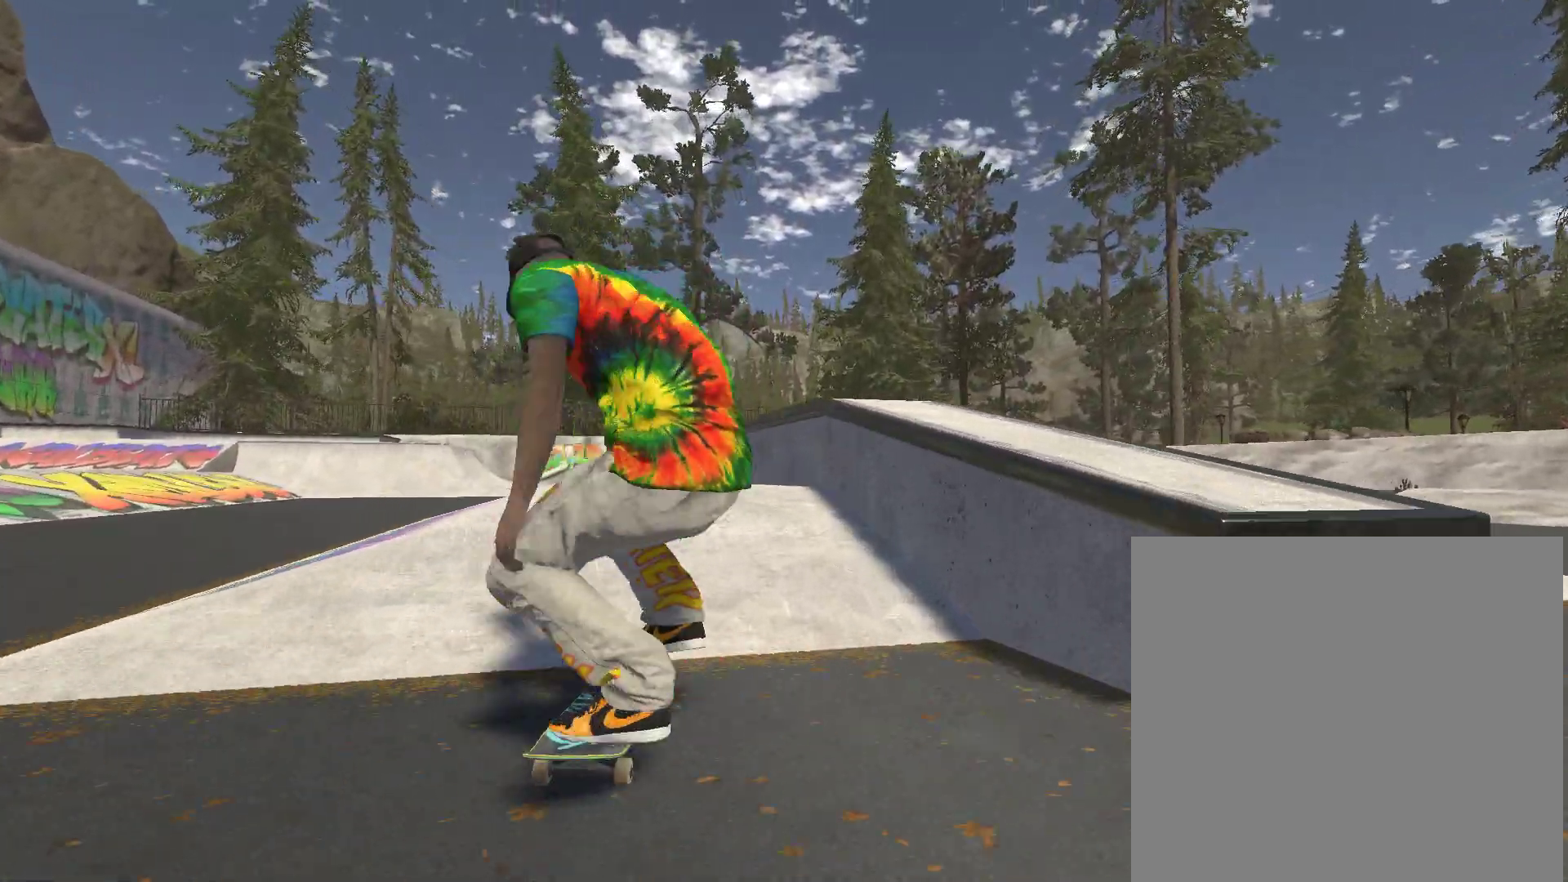
{"buttons": [], "left_stick": "center", "right_stick": "center", "events": [[267, "left_stick", "left"], [267, "right_stick", "up-left"], [367, "left_stick", "center"], [433, "right_stick", "center"]]}
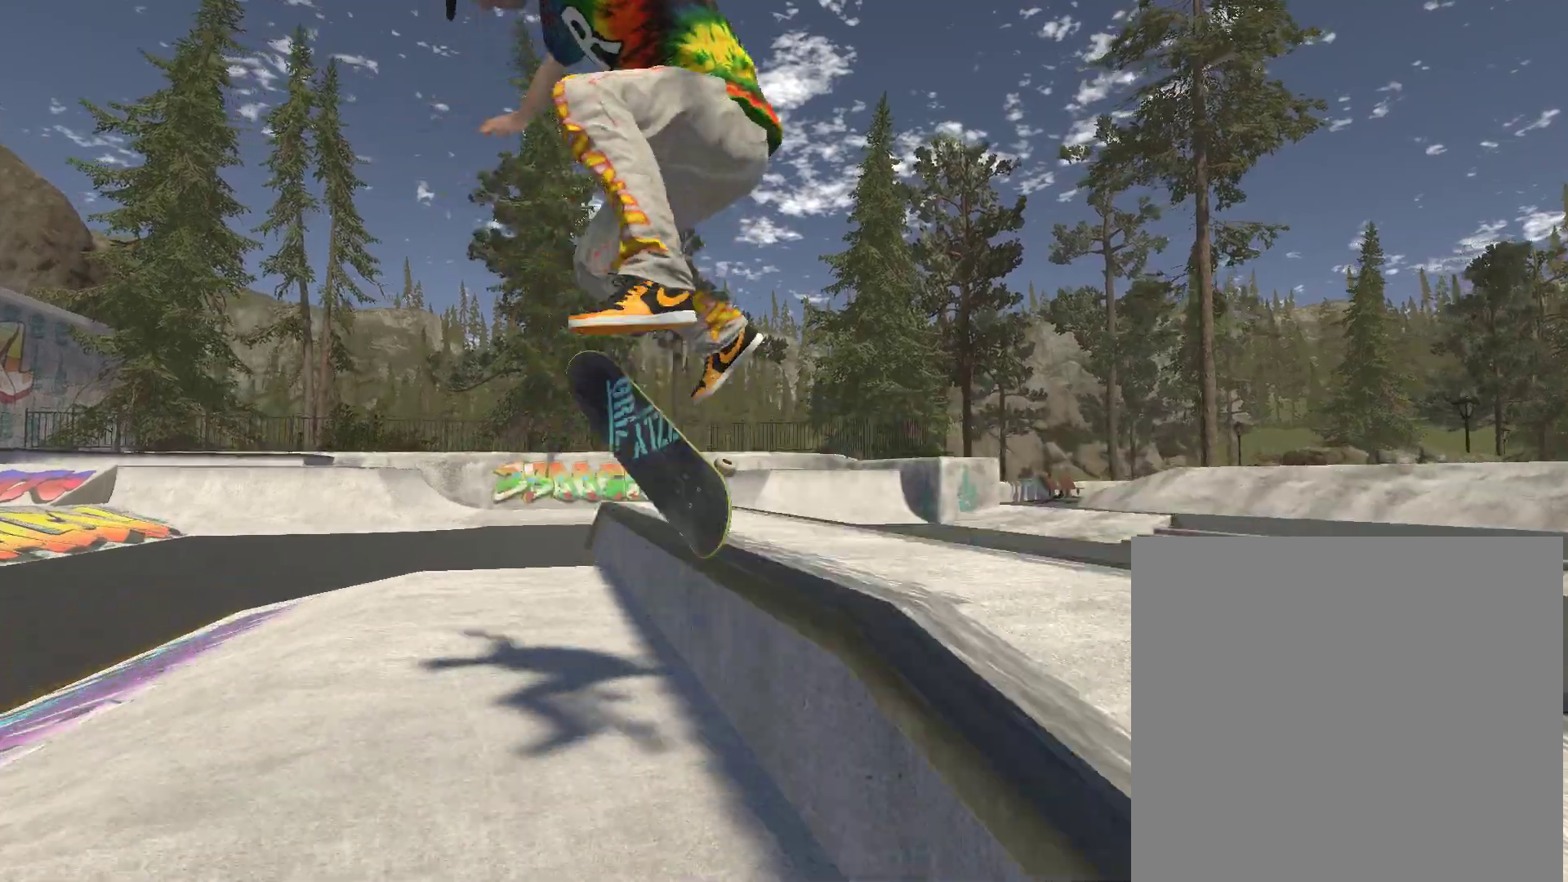
{"buttons": [], "left_stick": "center", "right_stick": "down", "events": [[300, "right_stick", "down"]]}
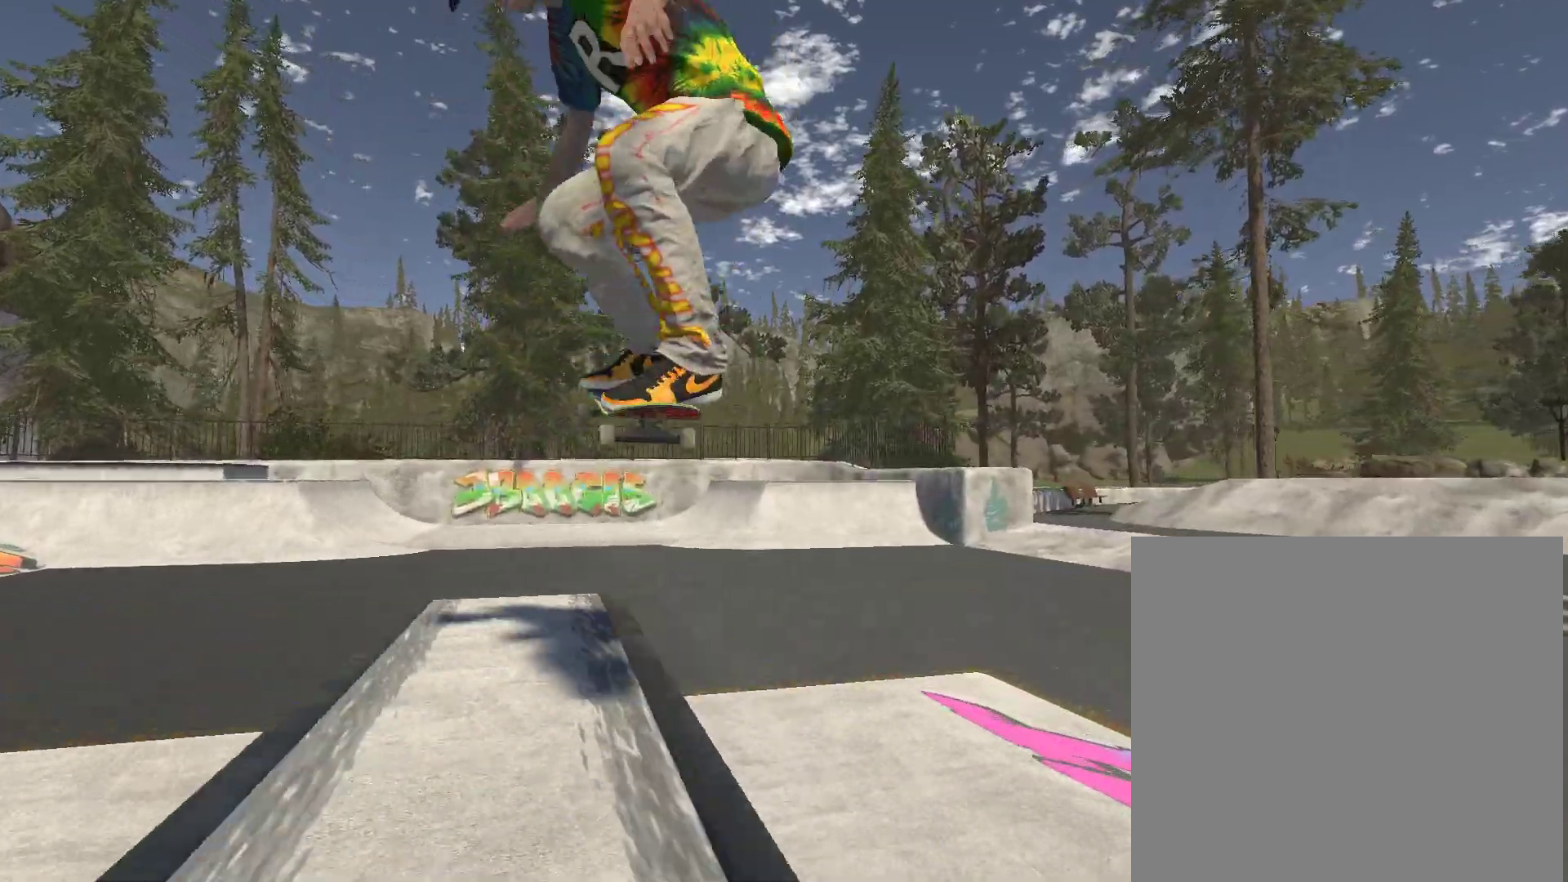
{"buttons": [], "left_stick": "right", "right_stick": "center", "events": [[167, "right_stick", "center"], [433, "left_stick", "right"]]}
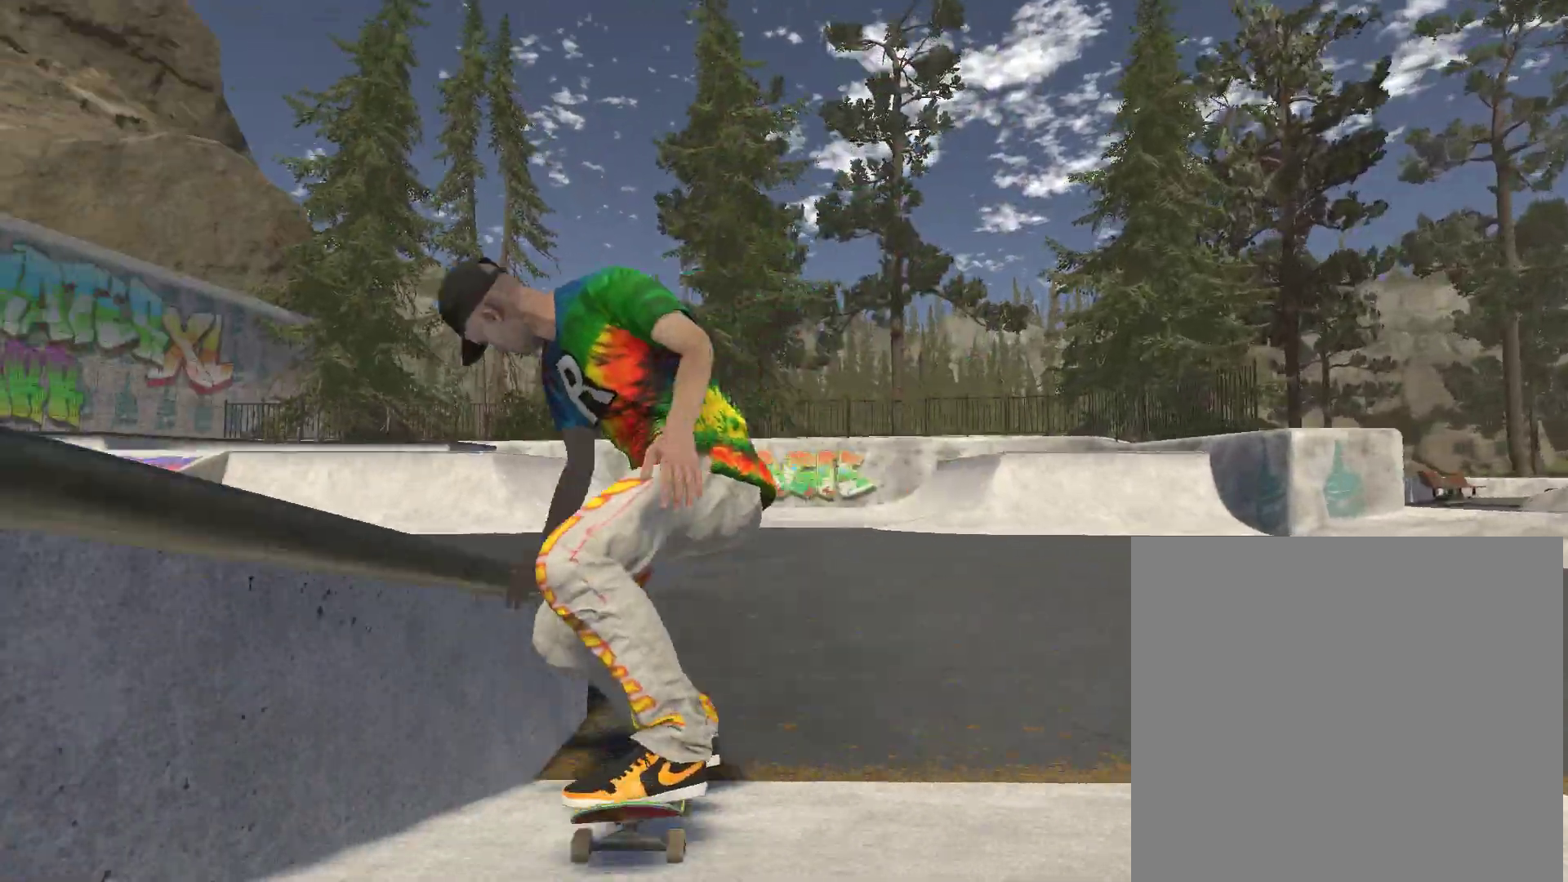
{"buttons": [], "left_stick": "right", "right_stick": "center", "events": [[100, "A", "down"], [200, "left_stick", "center"], [300, "left_stick", "right"], [333, "A", "up"]]}
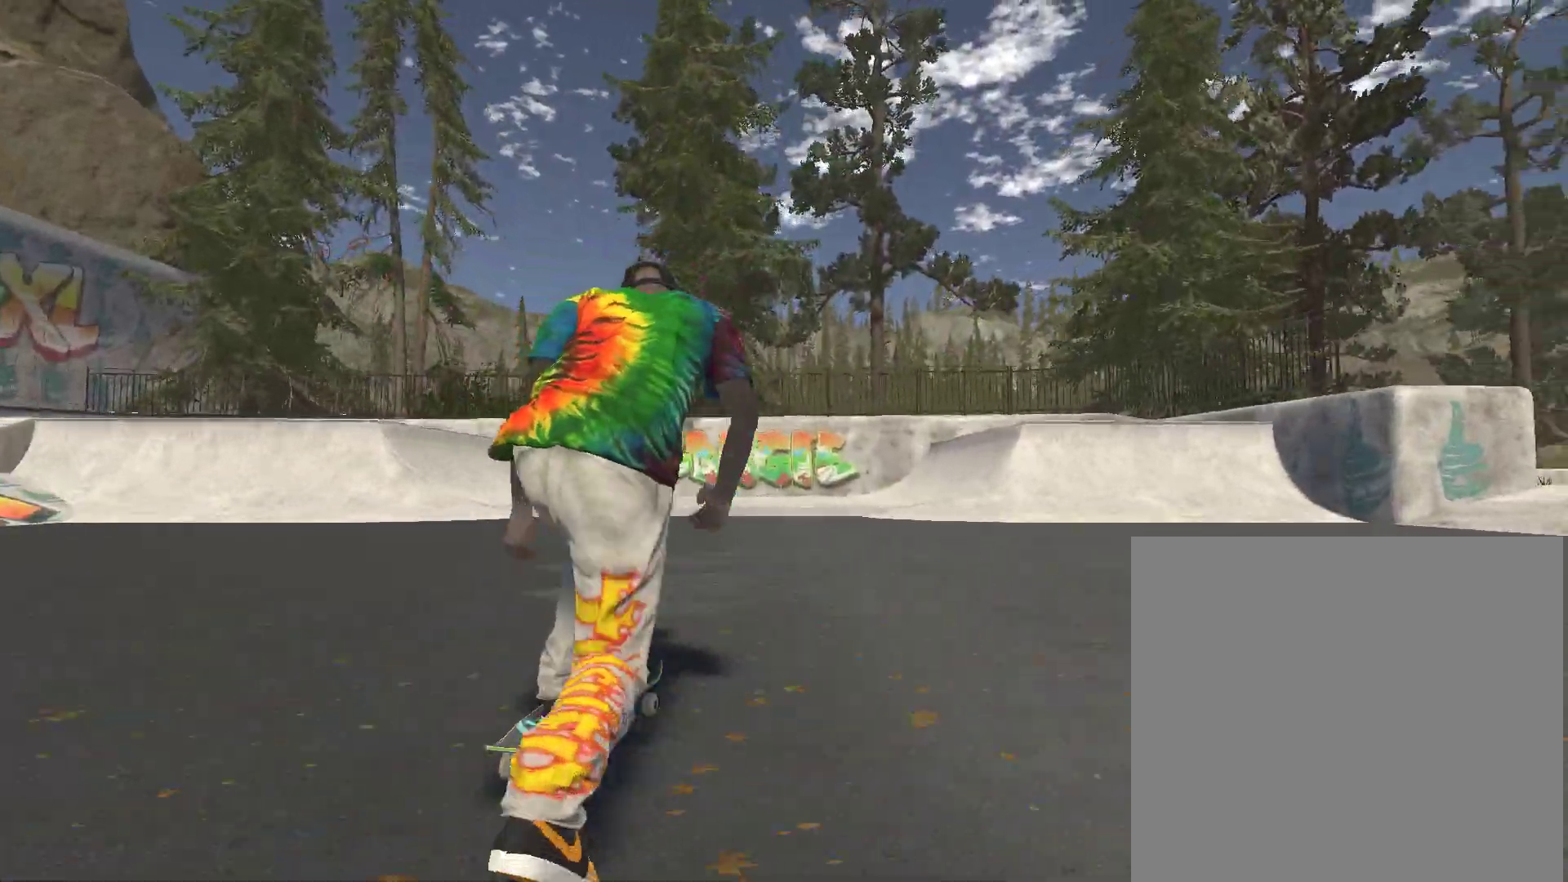
{"buttons": [], "left_stick": "center", "right_stick": "center", "events": [[267, "left_stick", "center"]]}
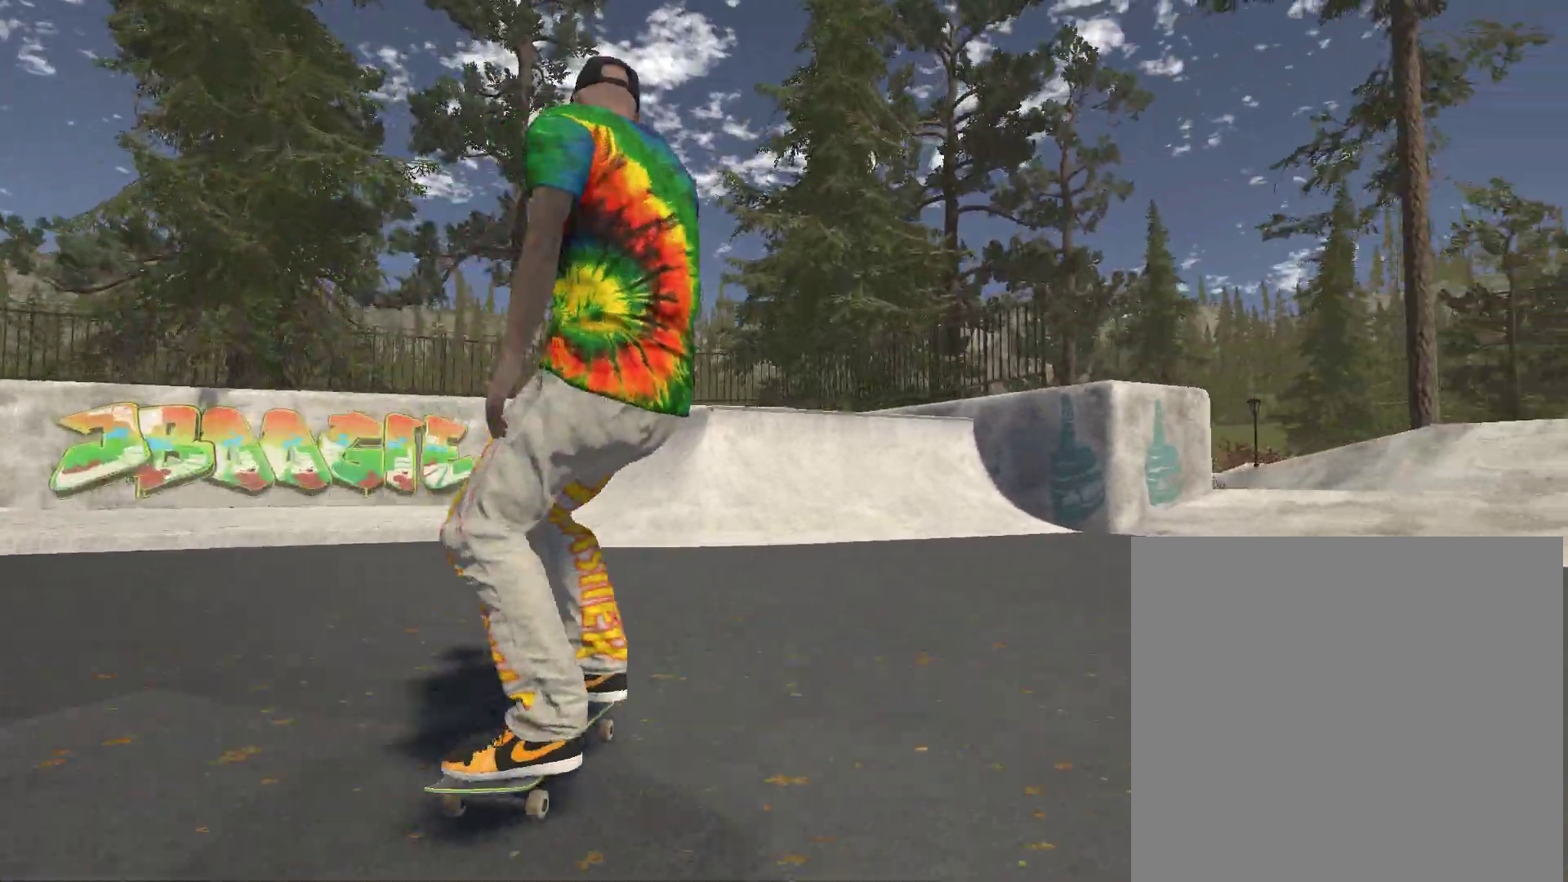
{"buttons": [], "left_stick": "left", "right_stick": "center", "events": [[433, "left_stick", "left"]]}
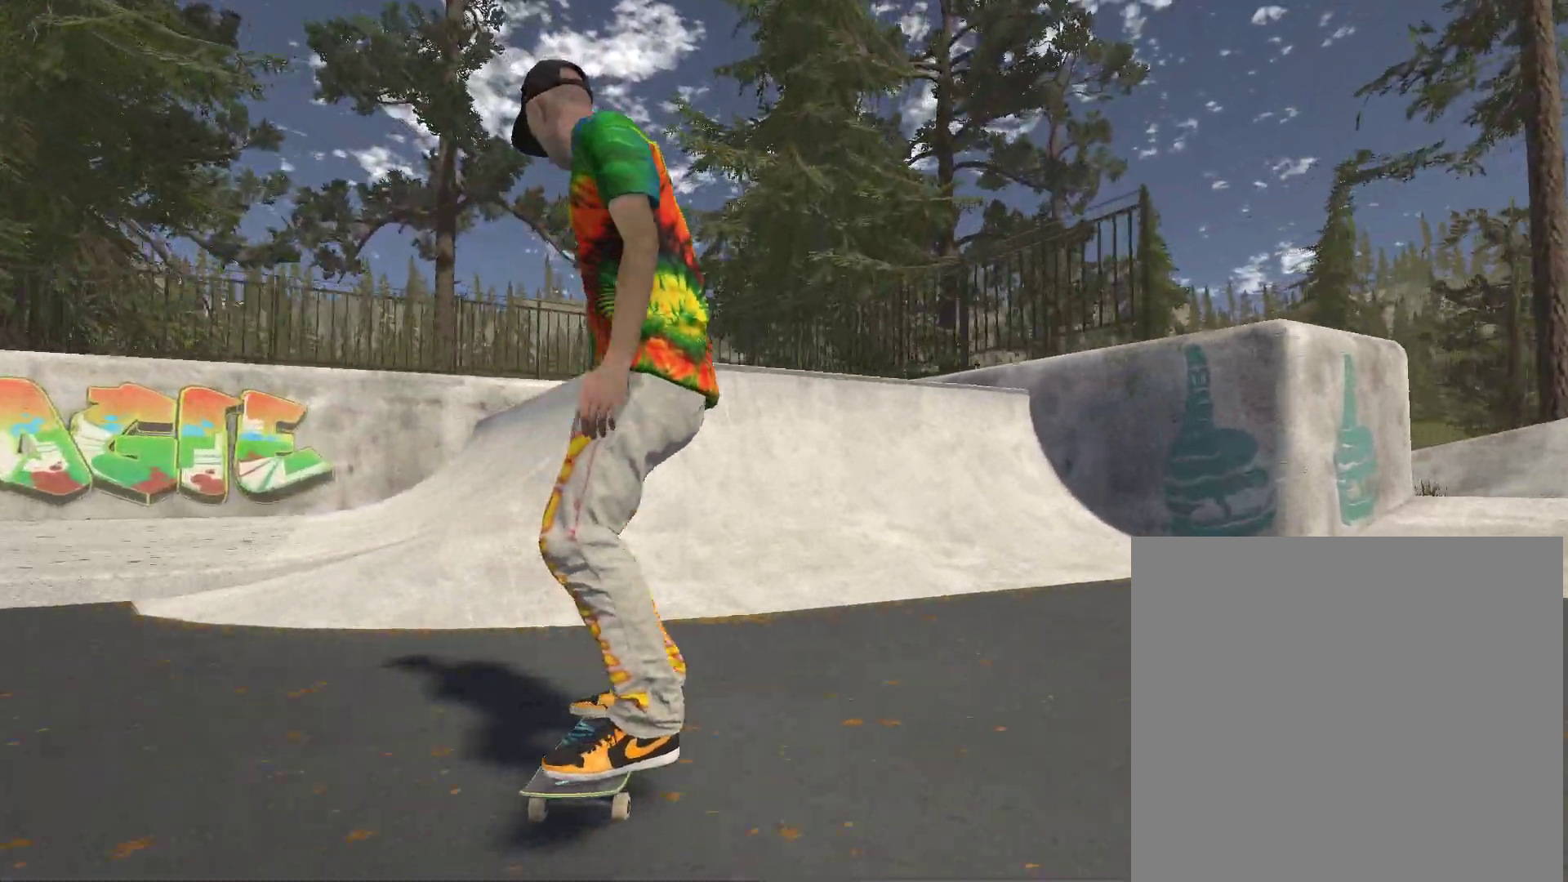
{"buttons": [], "left_stick": "center", "right_stick": "center", "events": [[333, "left_stick", "center"]]}
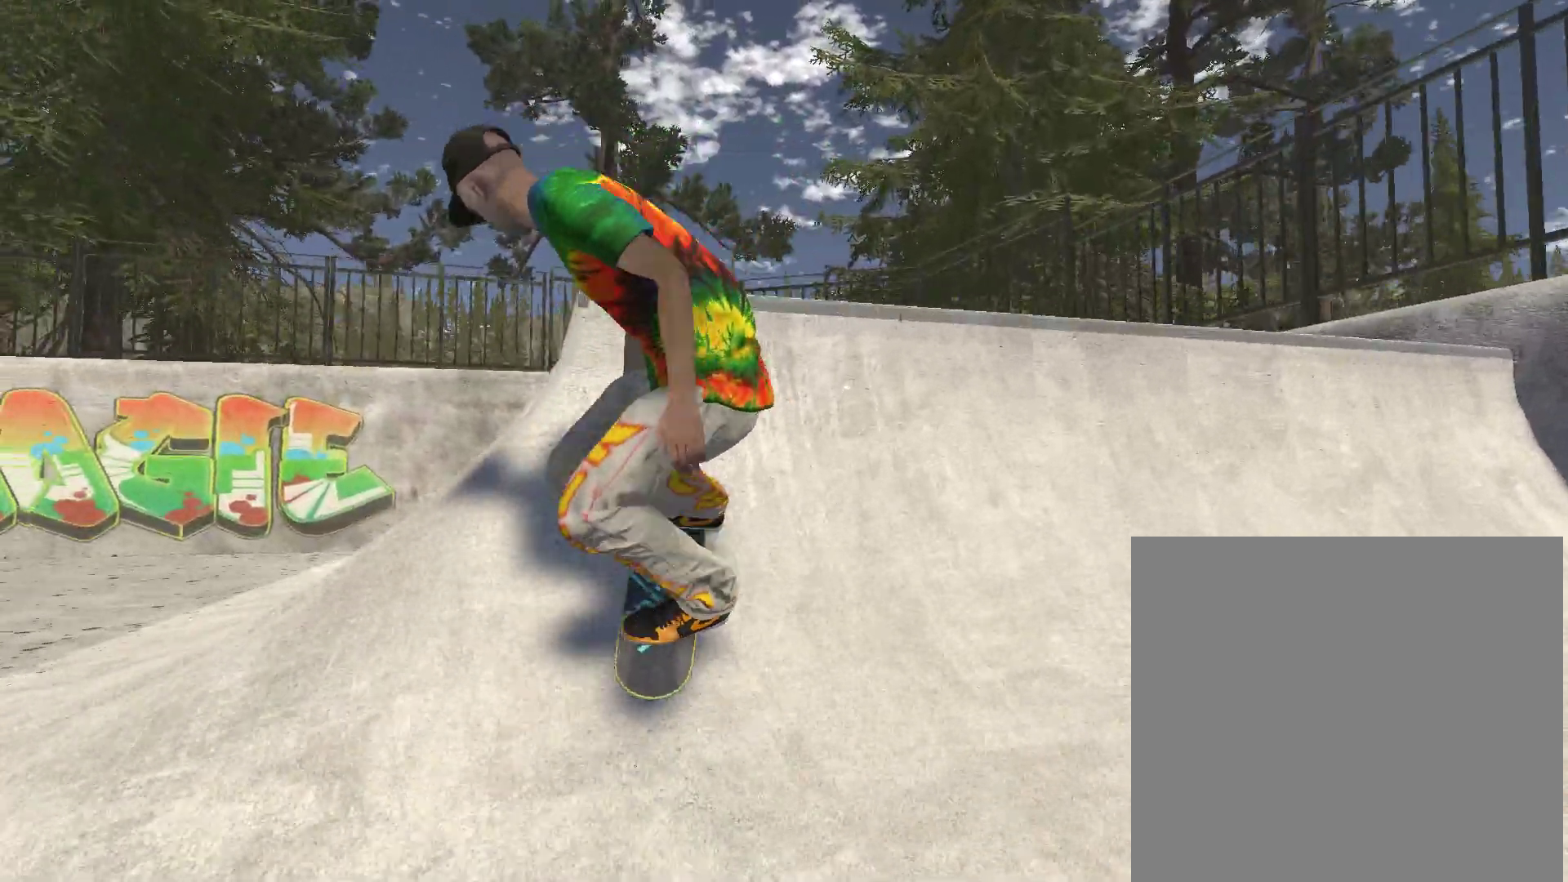
{"buttons": ["R2"], "left_stick": "center", "right_stick": "center", "events": [[100, "left_stick", "right"], [100, "right_stick", "down-left"], [200, "right_stick", "up-left"], [300, "right_stick", "center"], [367, "R2", "down"], [367, "left_stick", "center"]]}
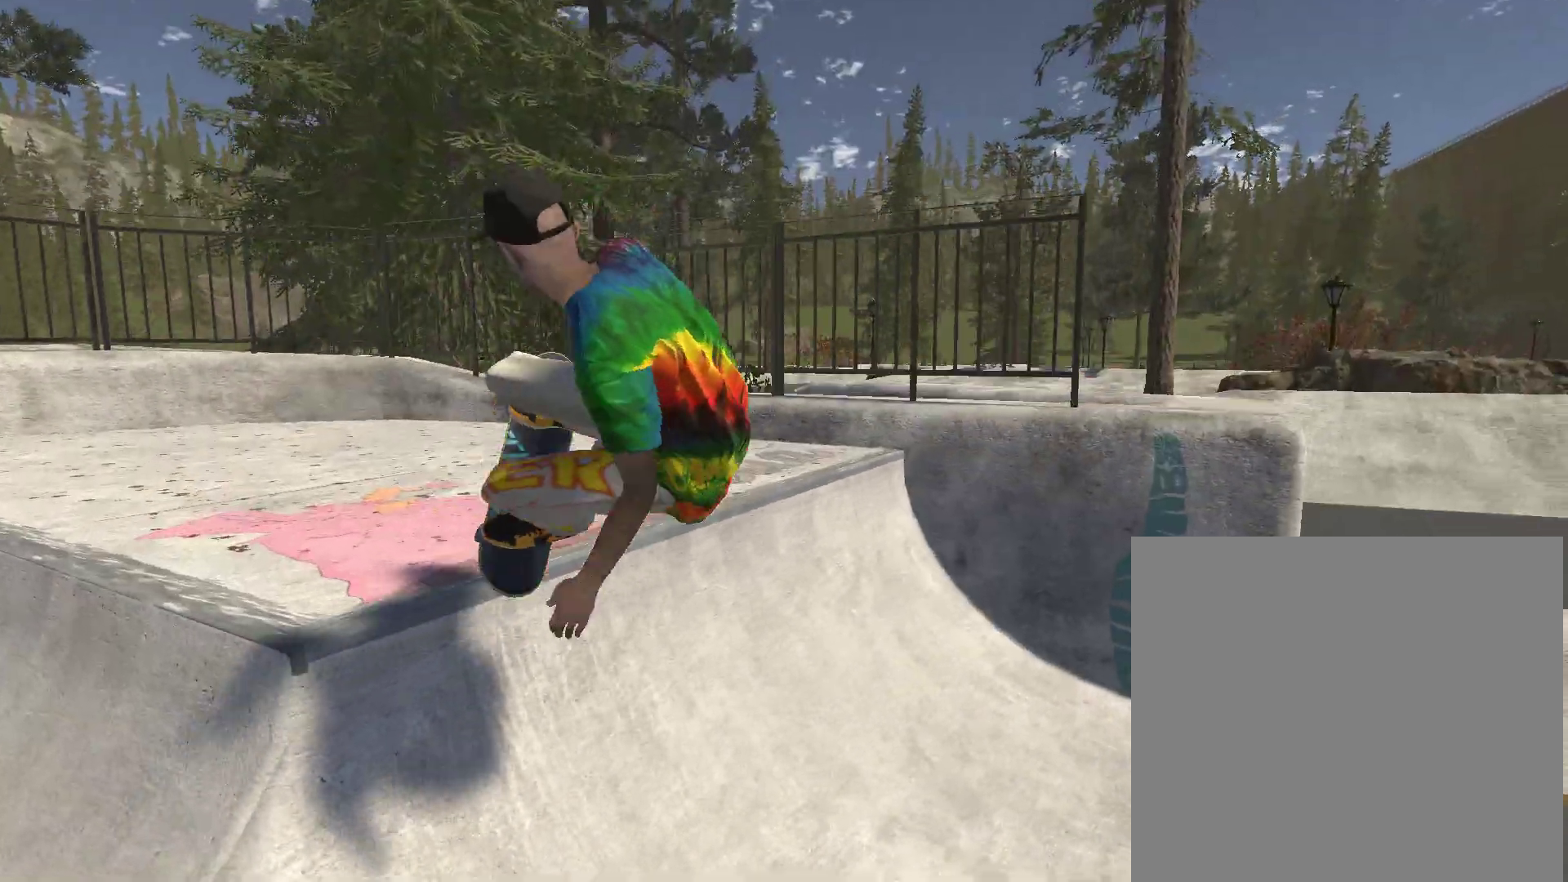
{"buttons": [], "left_stick": "center", "right_stick": "center", "events": [[400, "R2", "up"]]}
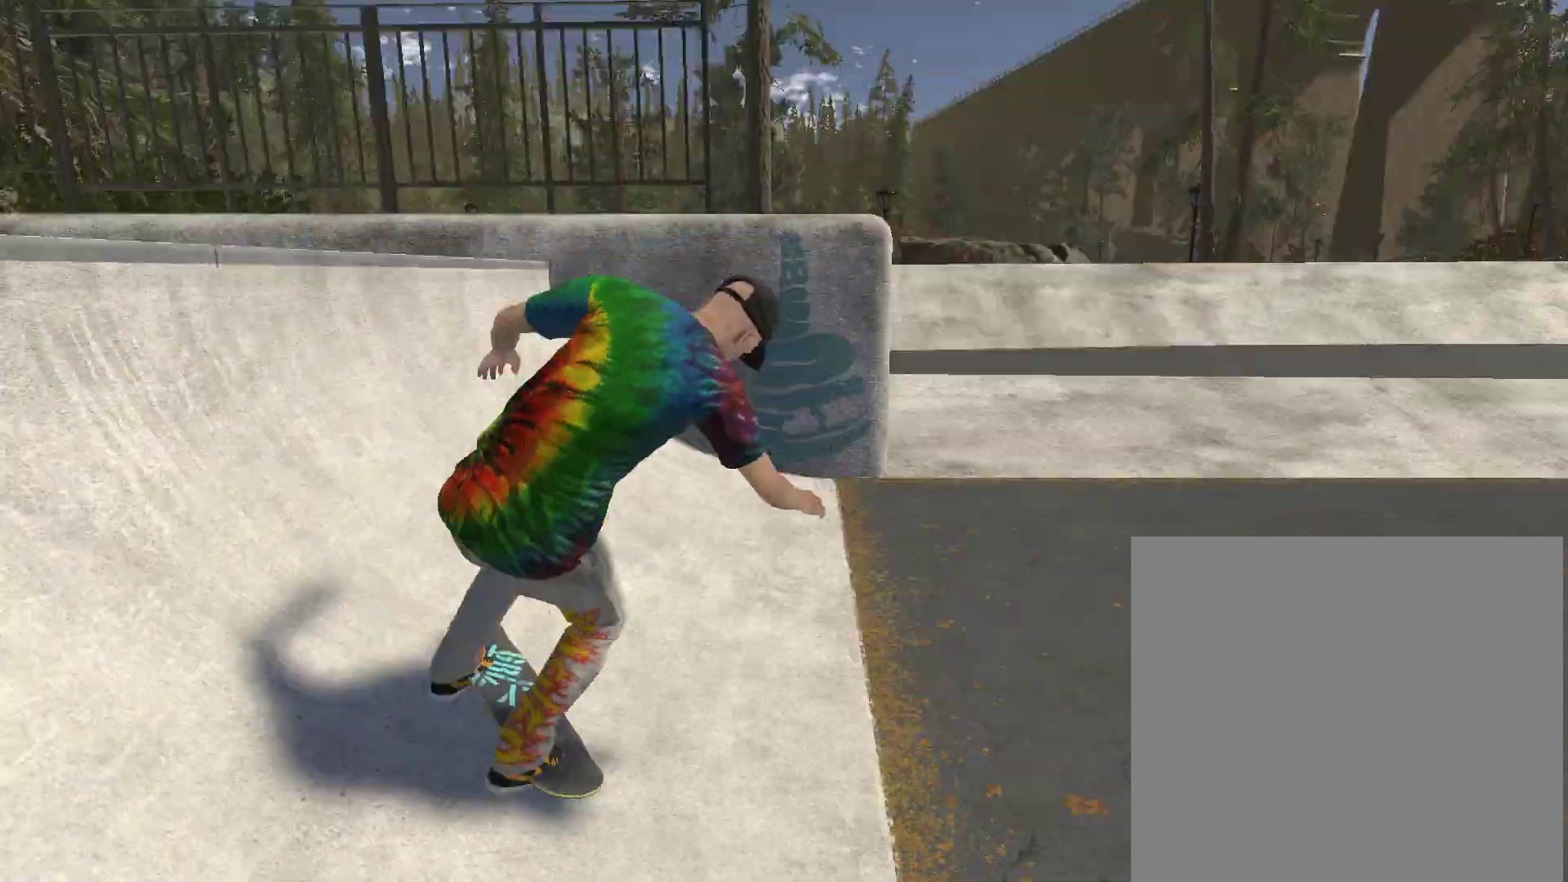
{"buttons": ["A"], "left_stick": "left", "right_stick": "center", "events": [[367, "A", "down"], [500, "left_stick", "left"]]}